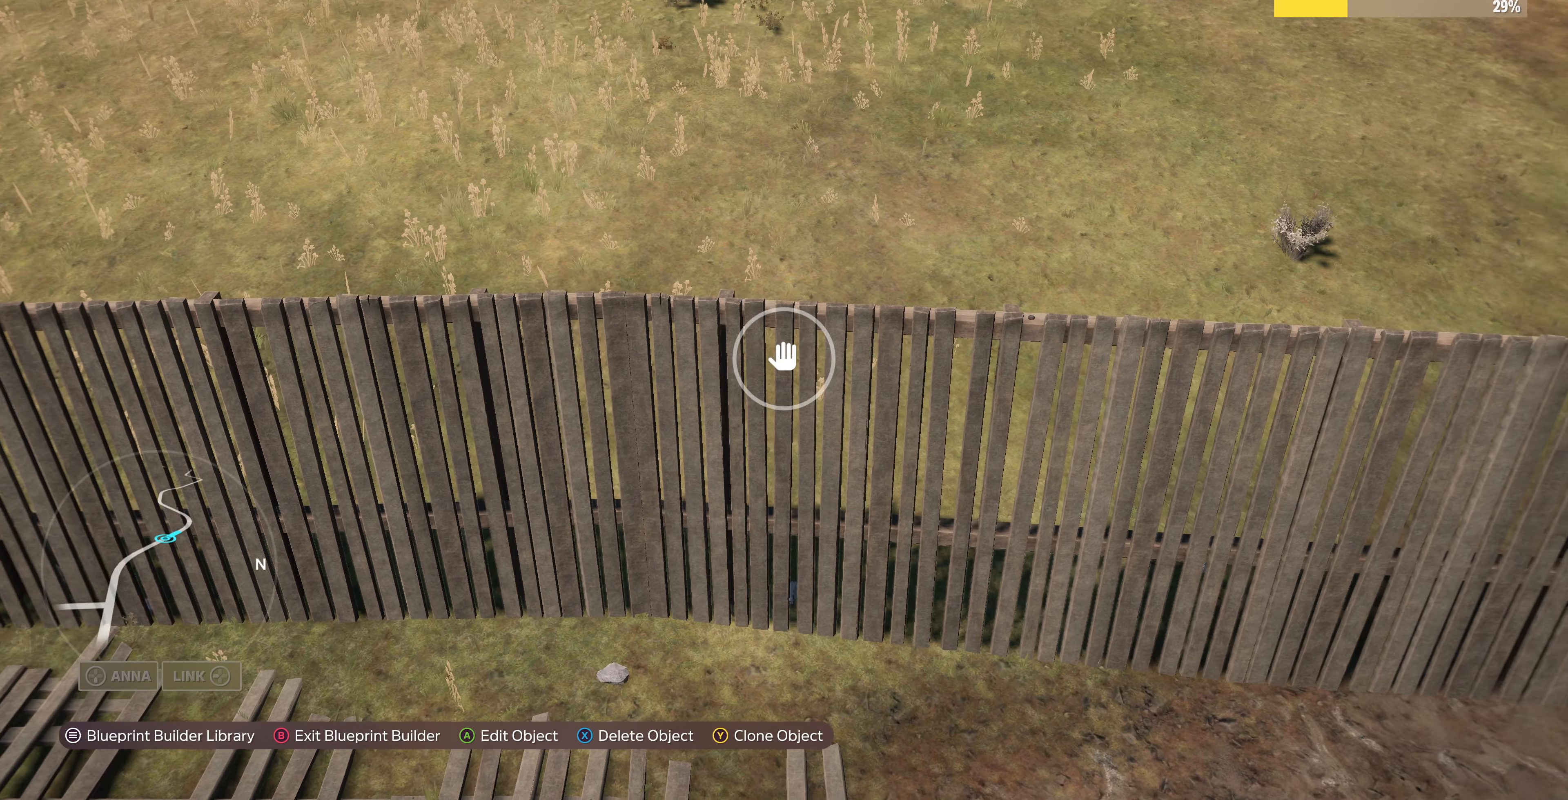
Gameplay with a controller (PlayStation layout); each line is a JSON object with the inputs held at the frame after it. "events" lists button and stick changes between this image and that frame as [ms after this image, input, new state], when the widget could be followed in between.
{"buttons": [], "left_stick": "down", "right_stick": "up-right", "events": []}
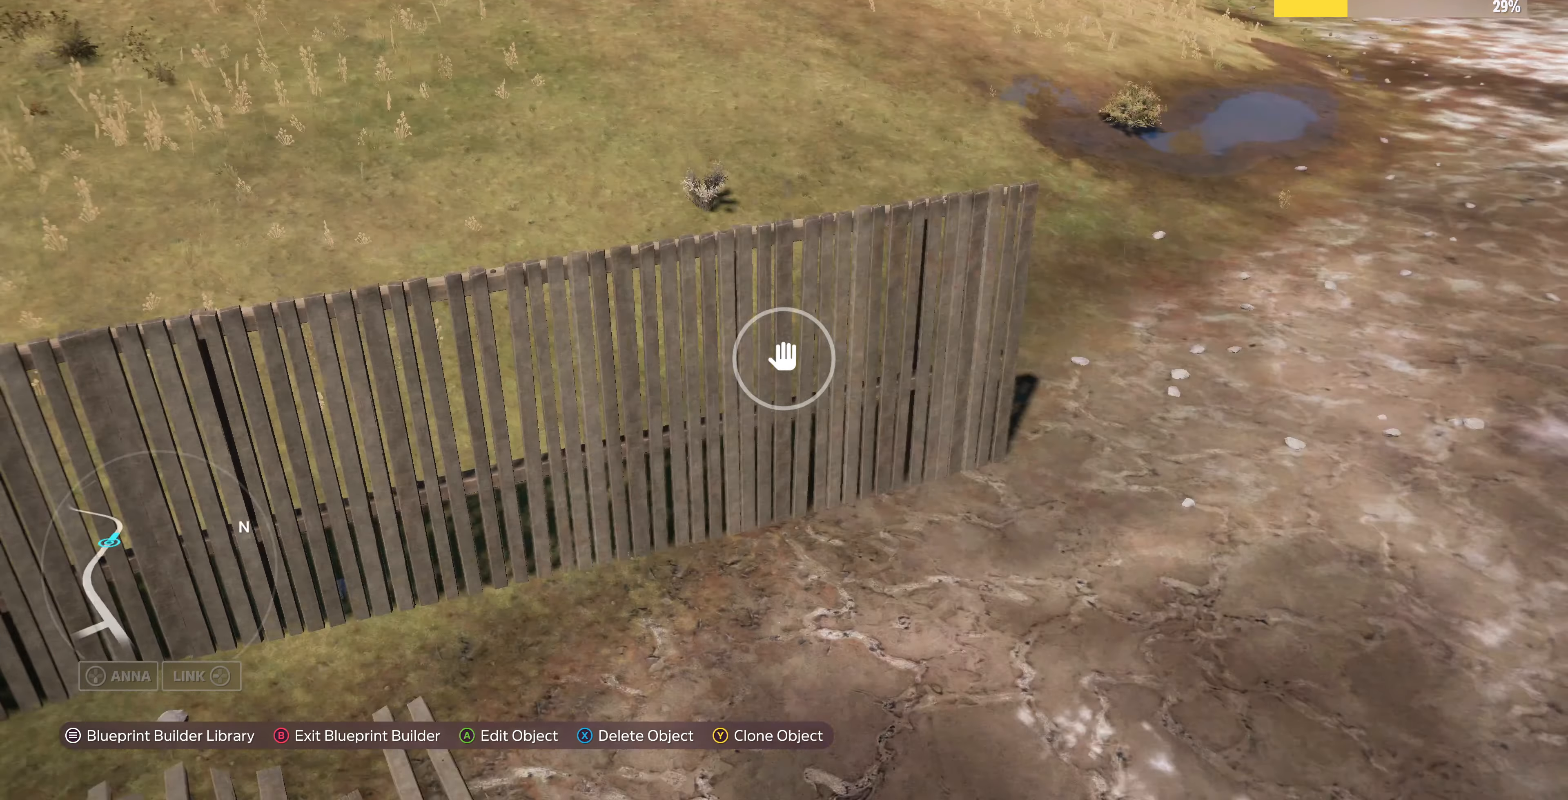
{"buttons": ["R2"], "left_stick": "down-left", "right_stick": "left", "events": [[34, "right_stick", "center"], [367, "R2", "down"], [467, "left_stick", "down-left"], [467, "right_stick", "left"]]}
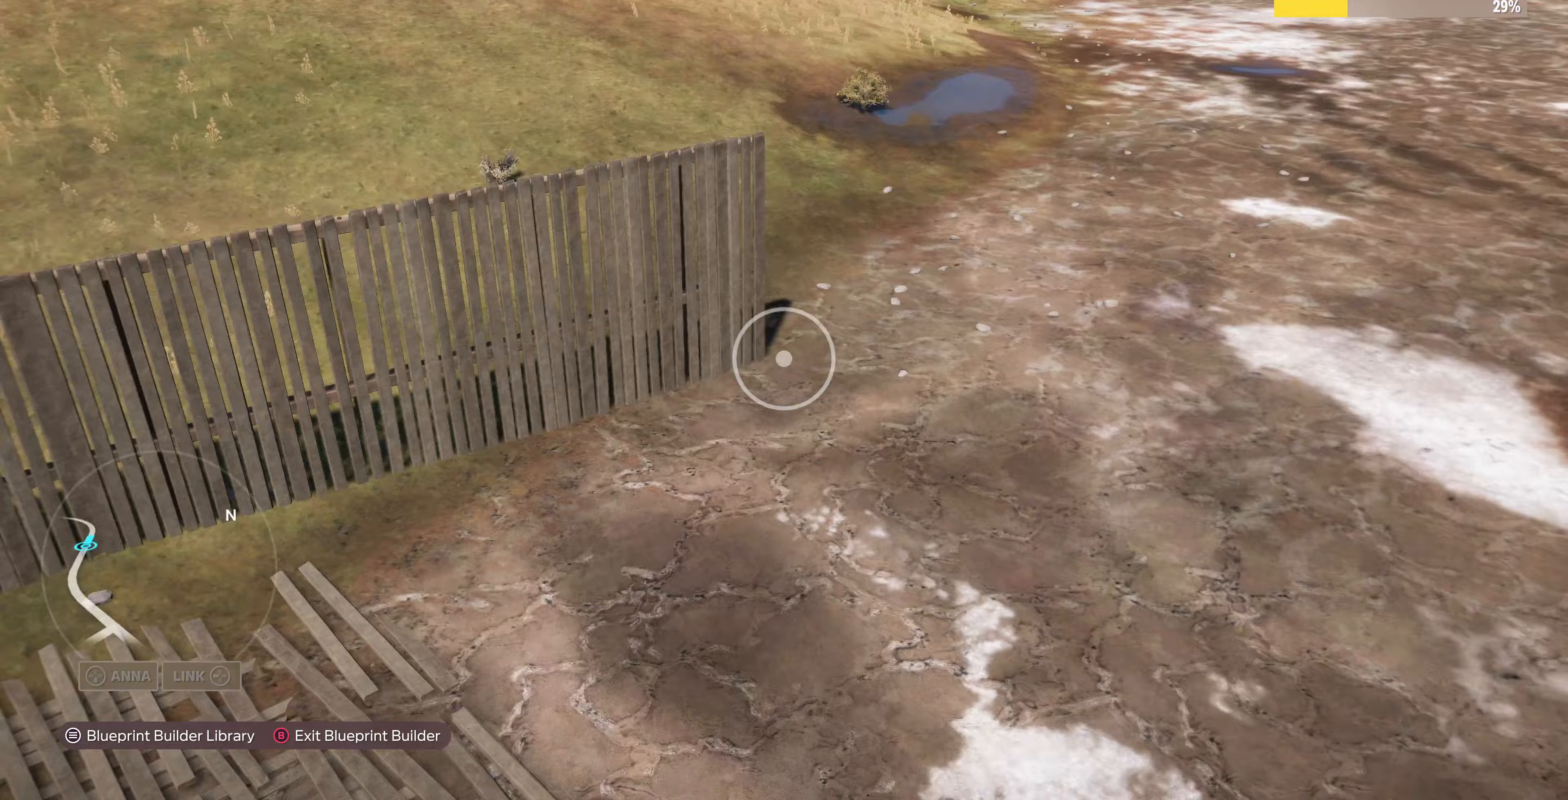
{"buttons": [], "left_stick": "down-left", "right_stick": "up-left", "events": [[100, "R2", "up"], [267, "right_stick", "up-left"]]}
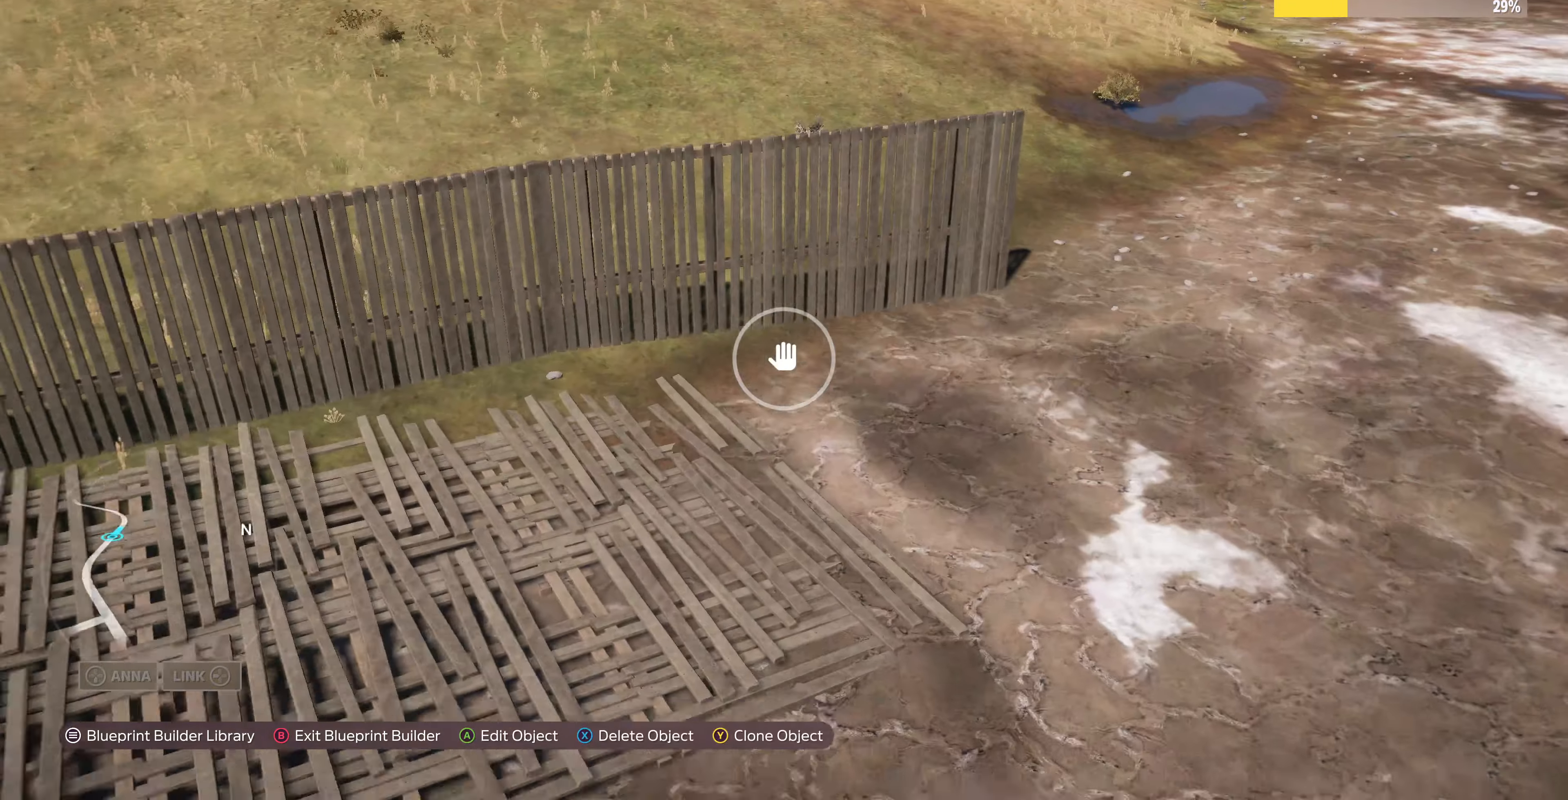
{"buttons": [], "left_stick": "down-left", "right_stick": "up-left", "events": []}
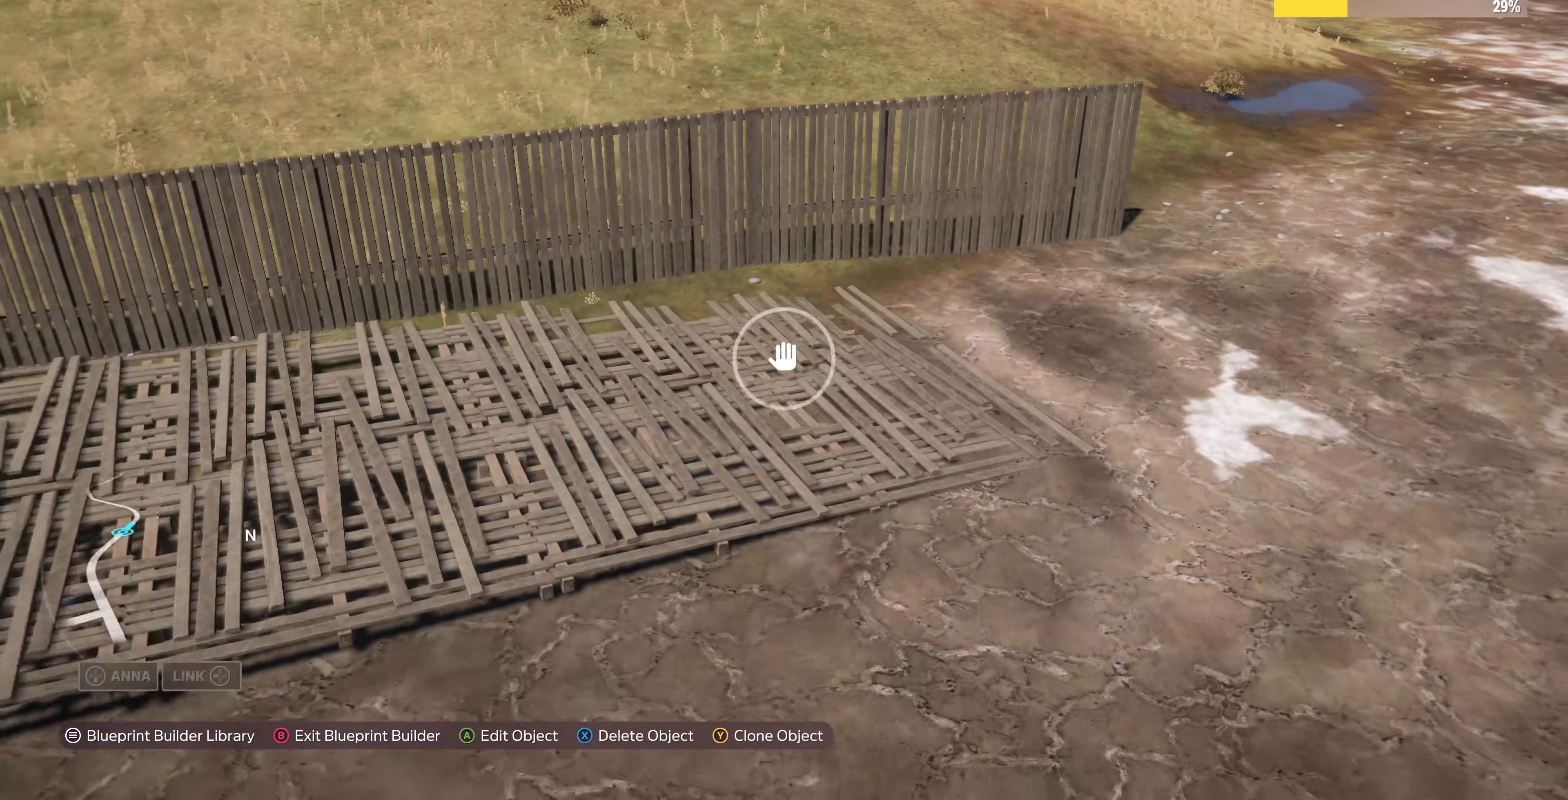
{"buttons": [], "left_stick": "down-left", "right_stick": "left", "events": [[467, "right_stick", "left"]]}
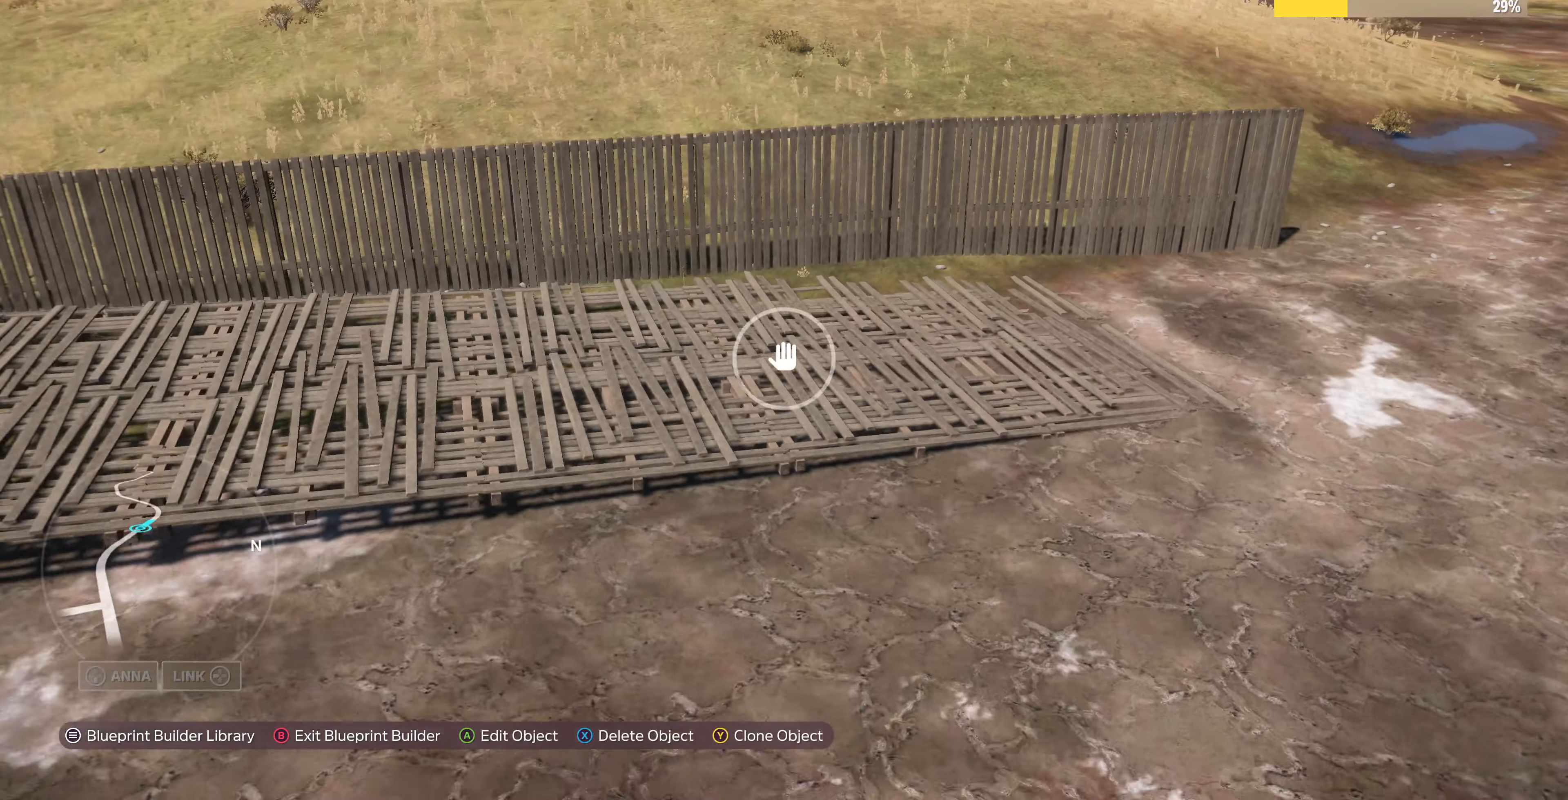
{"buttons": [], "left_stick": "down-right", "right_stick": "center", "events": [[100, "left_stick", "down"], [267, "left_stick", "down-right"], [400, "right_stick", "center"]]}
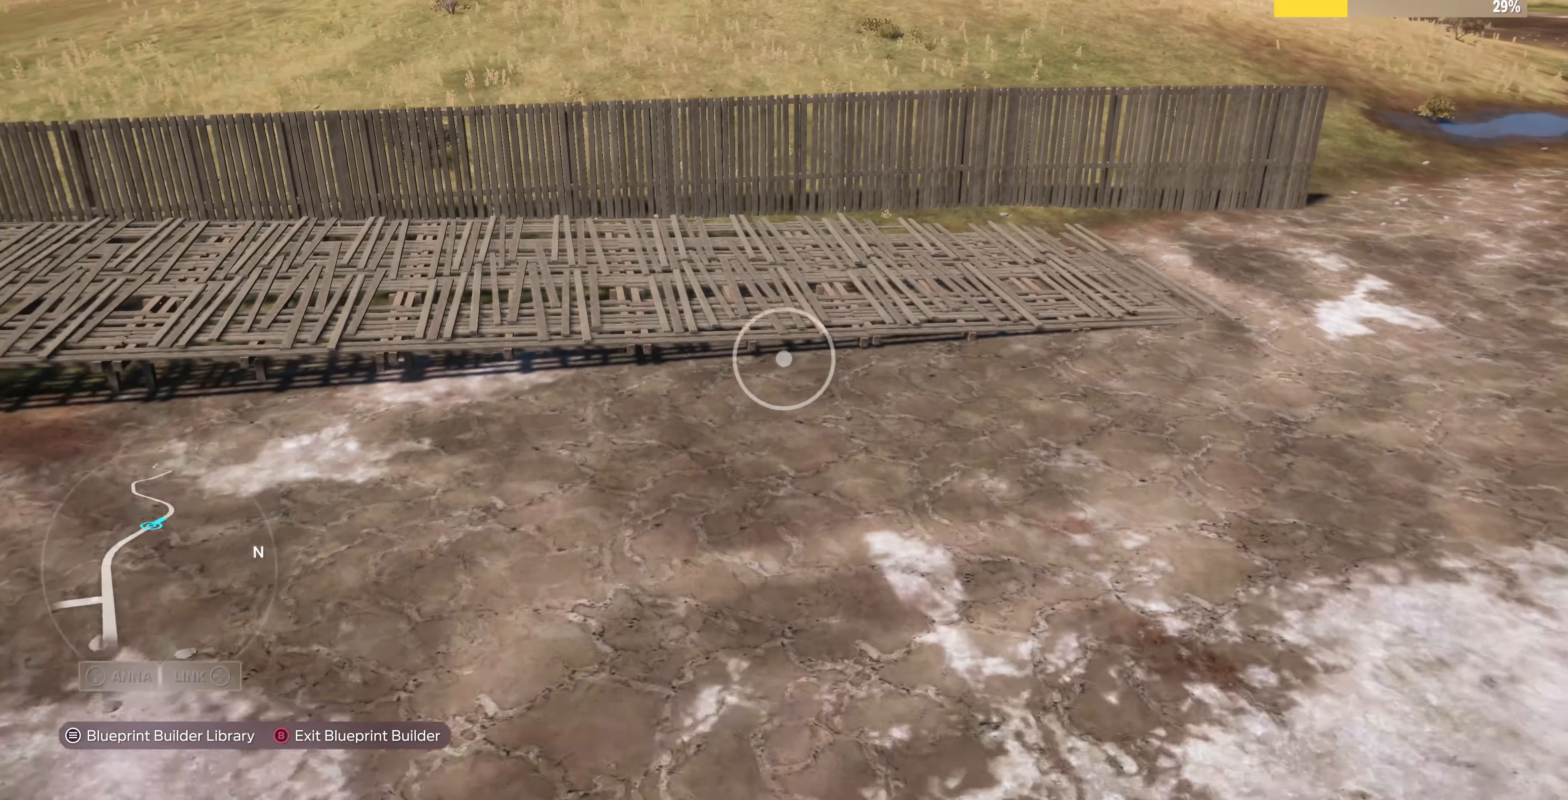
{"buttons": [], "left_stick": "up-right", "right_stick": "left", "events": [[100, "left_stick", "right"], [233, "right_stick", "left"], [300, "left_stick", "up-right"]]}
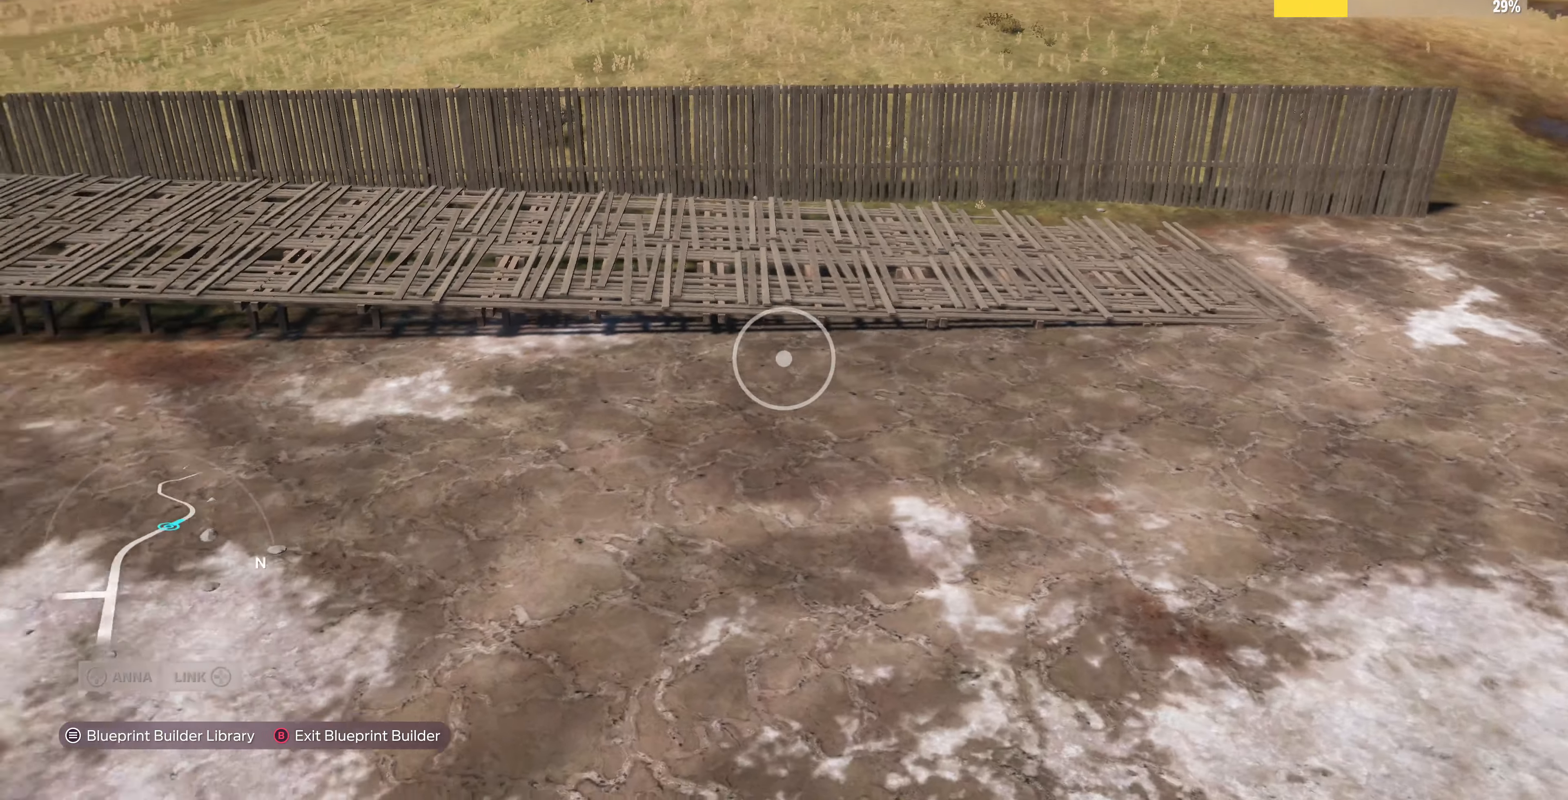
{"buttons": [], "left_stick": "down-right", "right_stick": "right", "events": [[67, "R2", "down"], [300, "left_stick", "down-right"], [433, "R2", "up"], [433, "right_stick", "center"], [500, "right_stick", "right"]]}
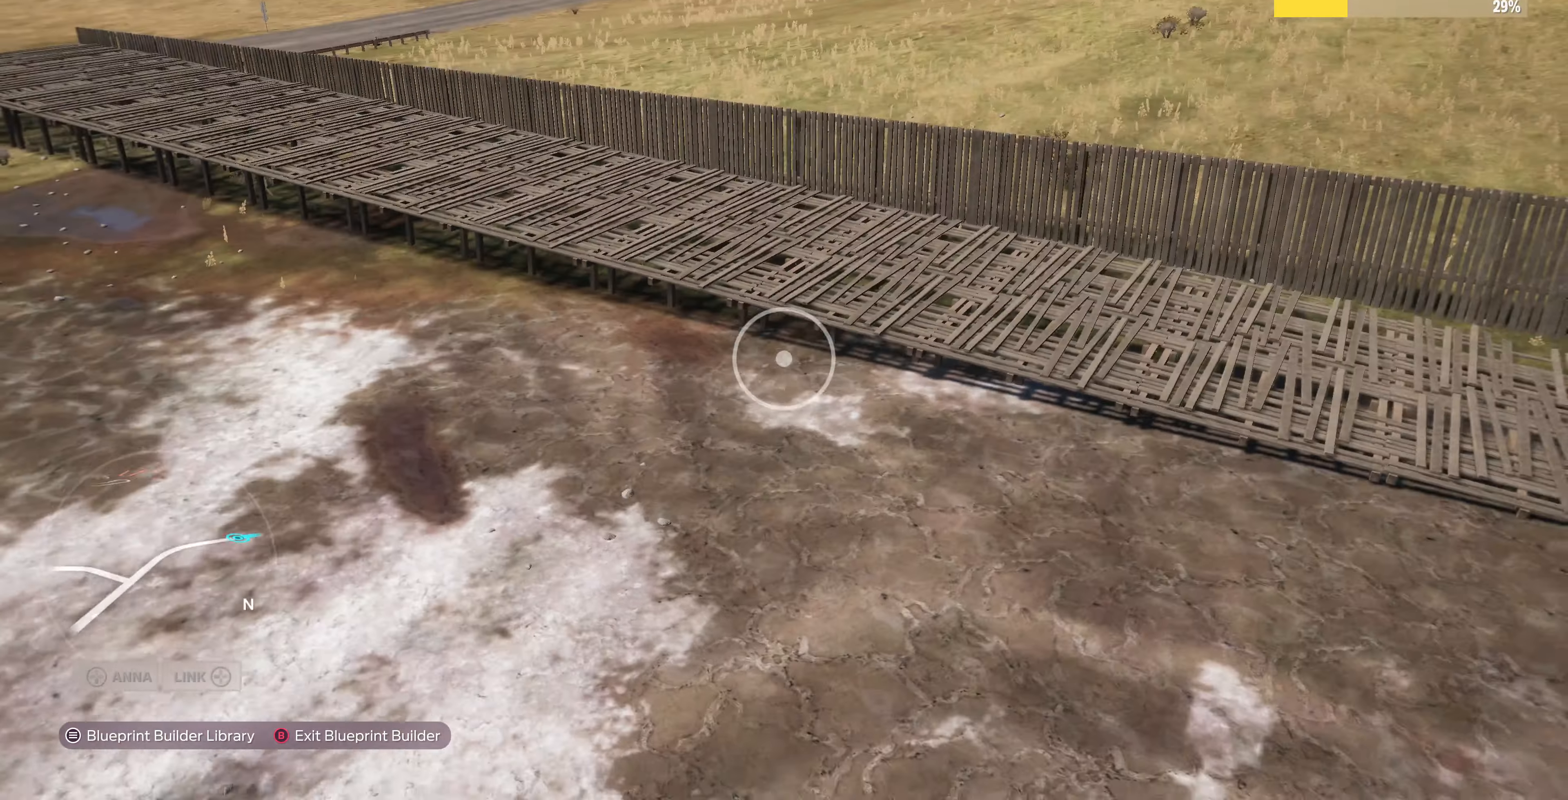
{"buttons": [], "left_stick": "up", "right_stick": "right", "events": [[67, "left_stick", "up-right"], [433, "left_stick", "up"]]}
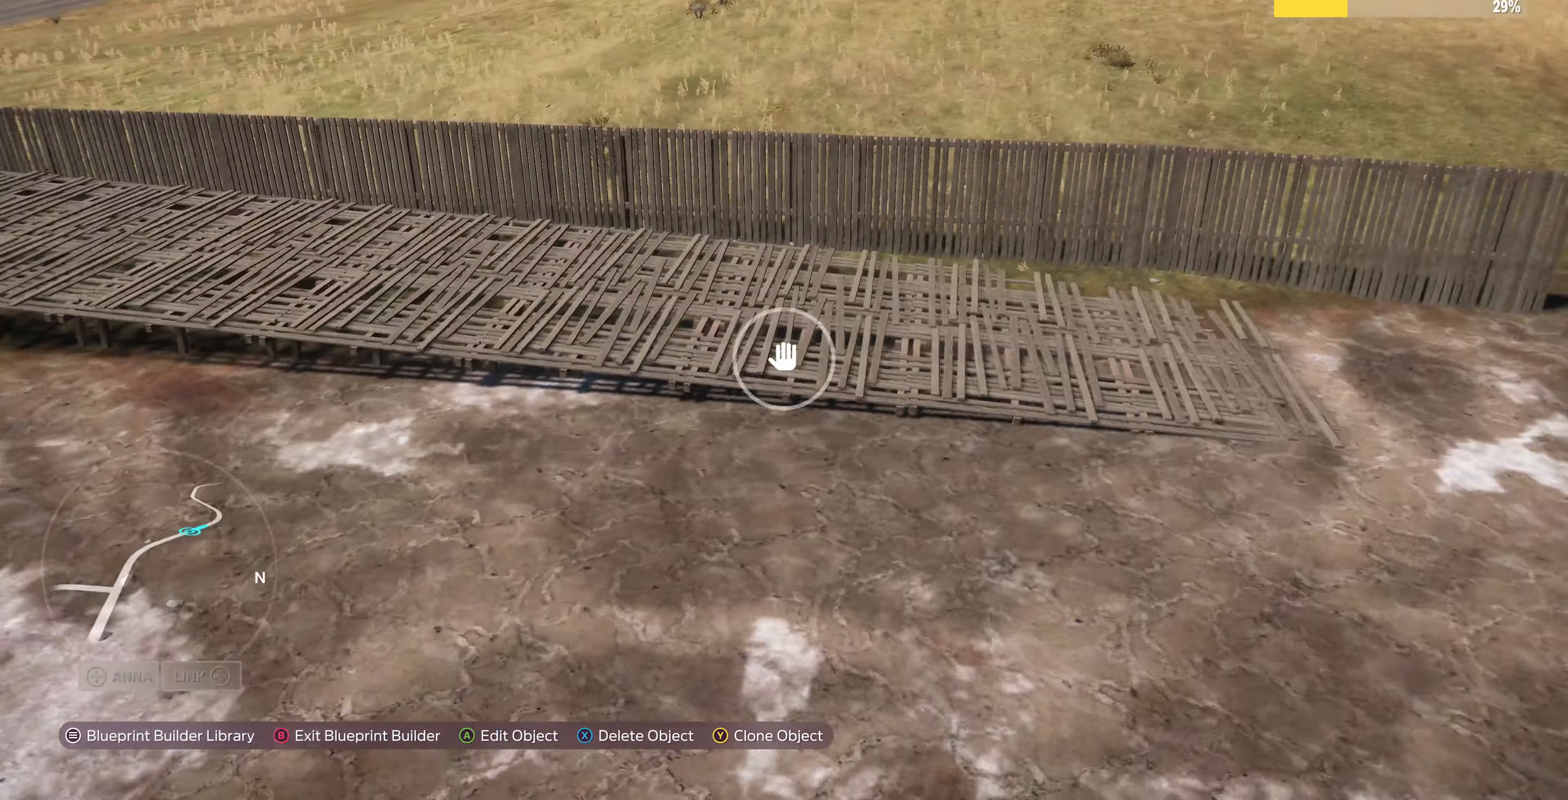
{"buttons": [], "left_stick": "up-right", "right_stick": "right", "events": [[167, "right_stick", "center"], [267, "right_stick", "right"], [467, "left_stick", "up-right"]]}
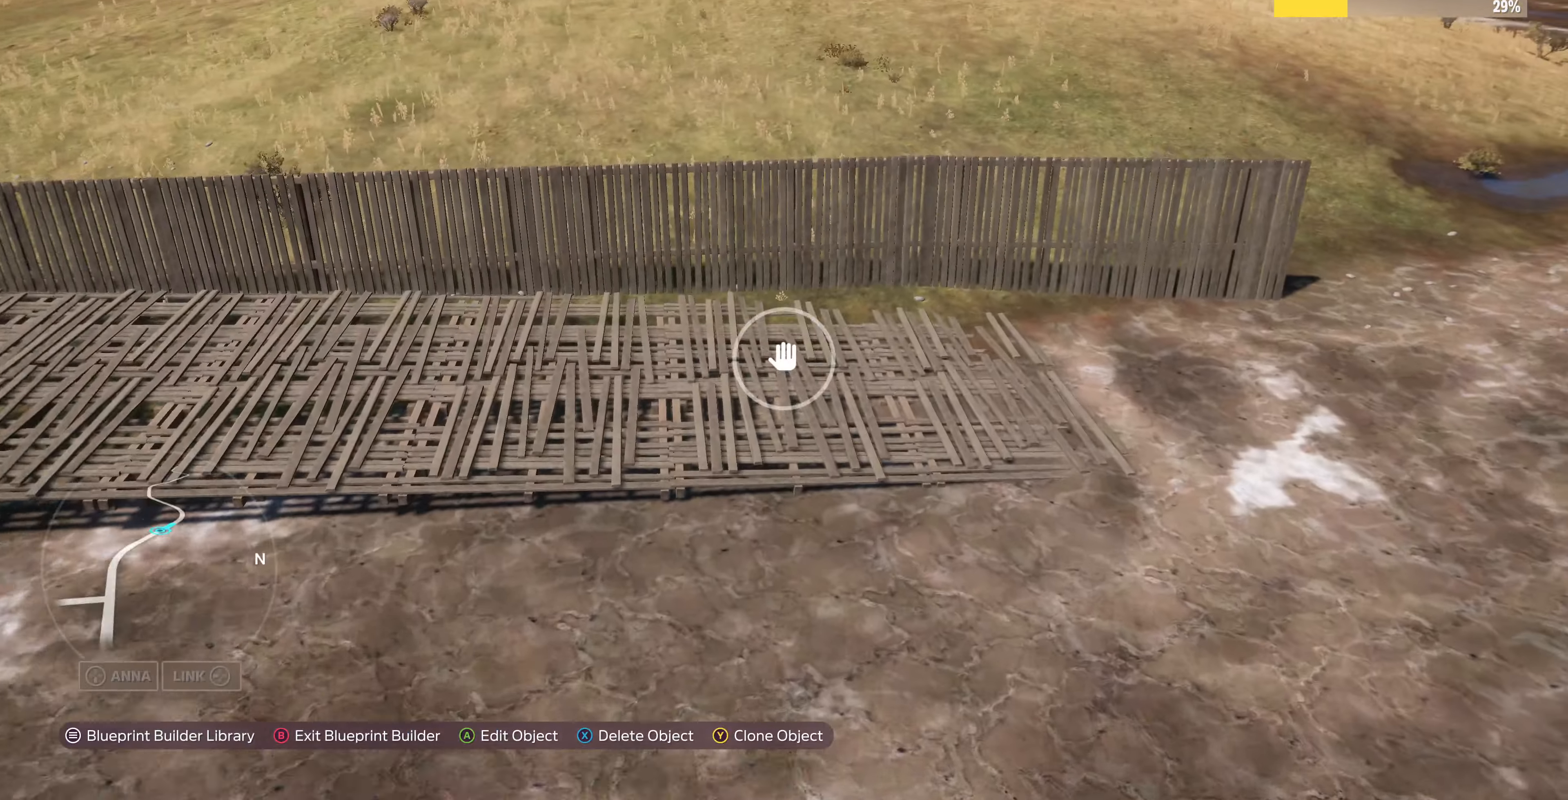
{"buttons": [], "left_stick": "up-right", "right_stick": "center", "events": [[100, "right_stick", "center"]]}
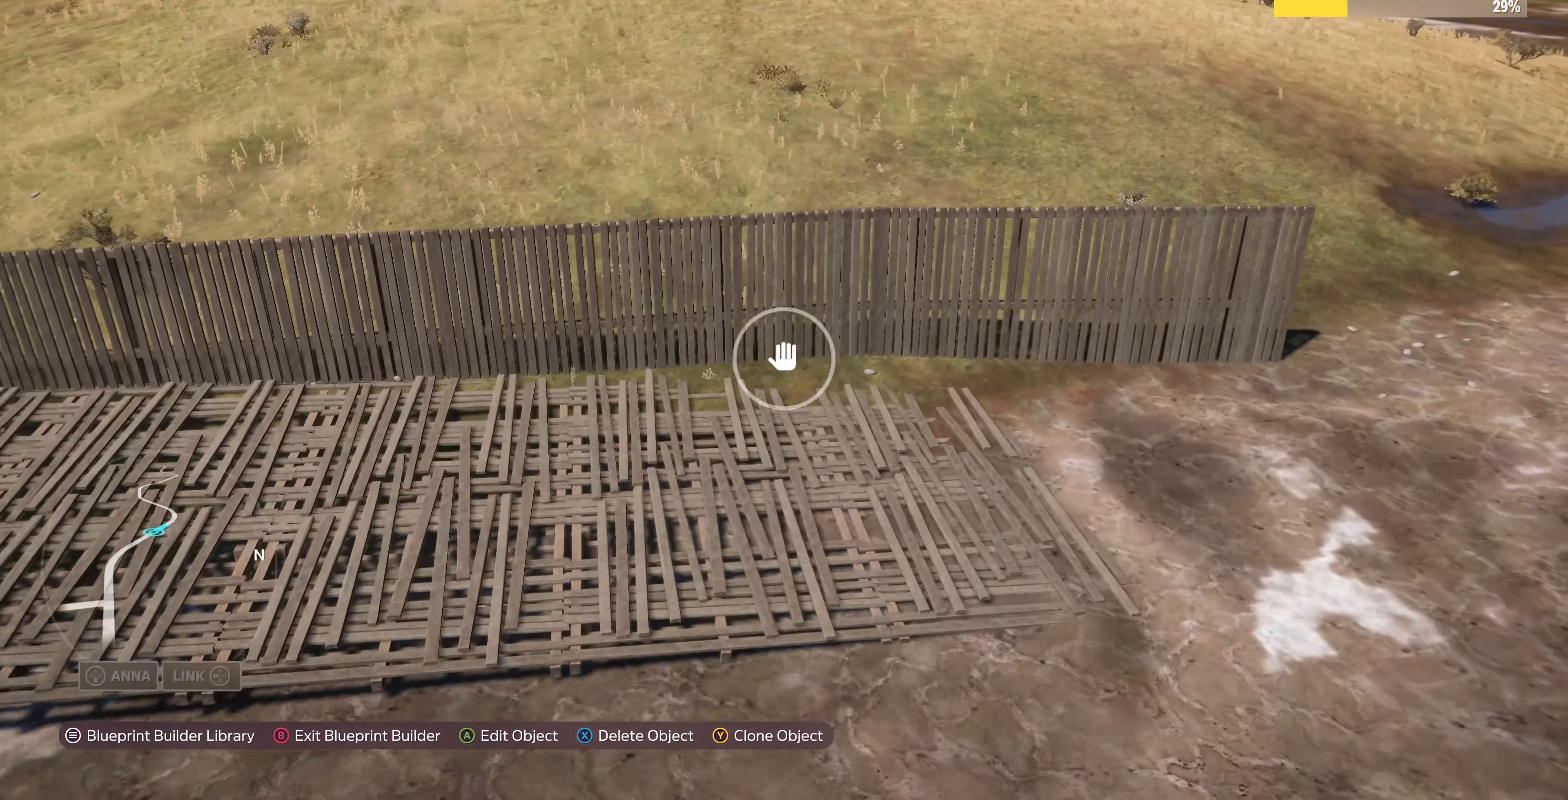
{"buttons": [], "left_stick": "up-right", "right_stick": "center", "events": []}
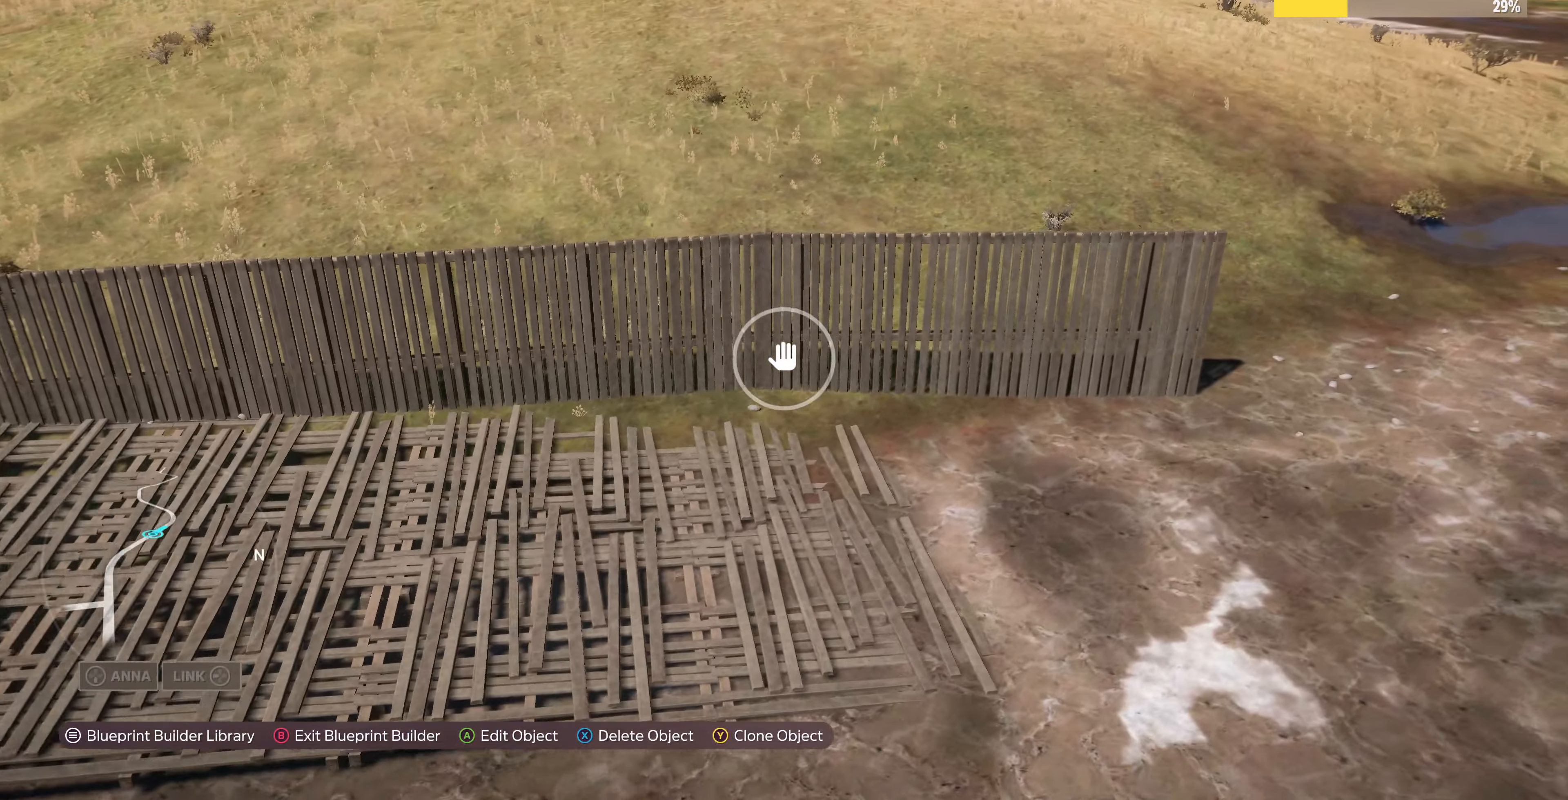
{"buttons": [], "left_stick": "up-left", "right_stick": "left", "events": [[167, "SQUARE", "down"], [267, "SQUARE", "up"], [267, "left_stick", "up-left"], [366, "right_stick", "left"]]}
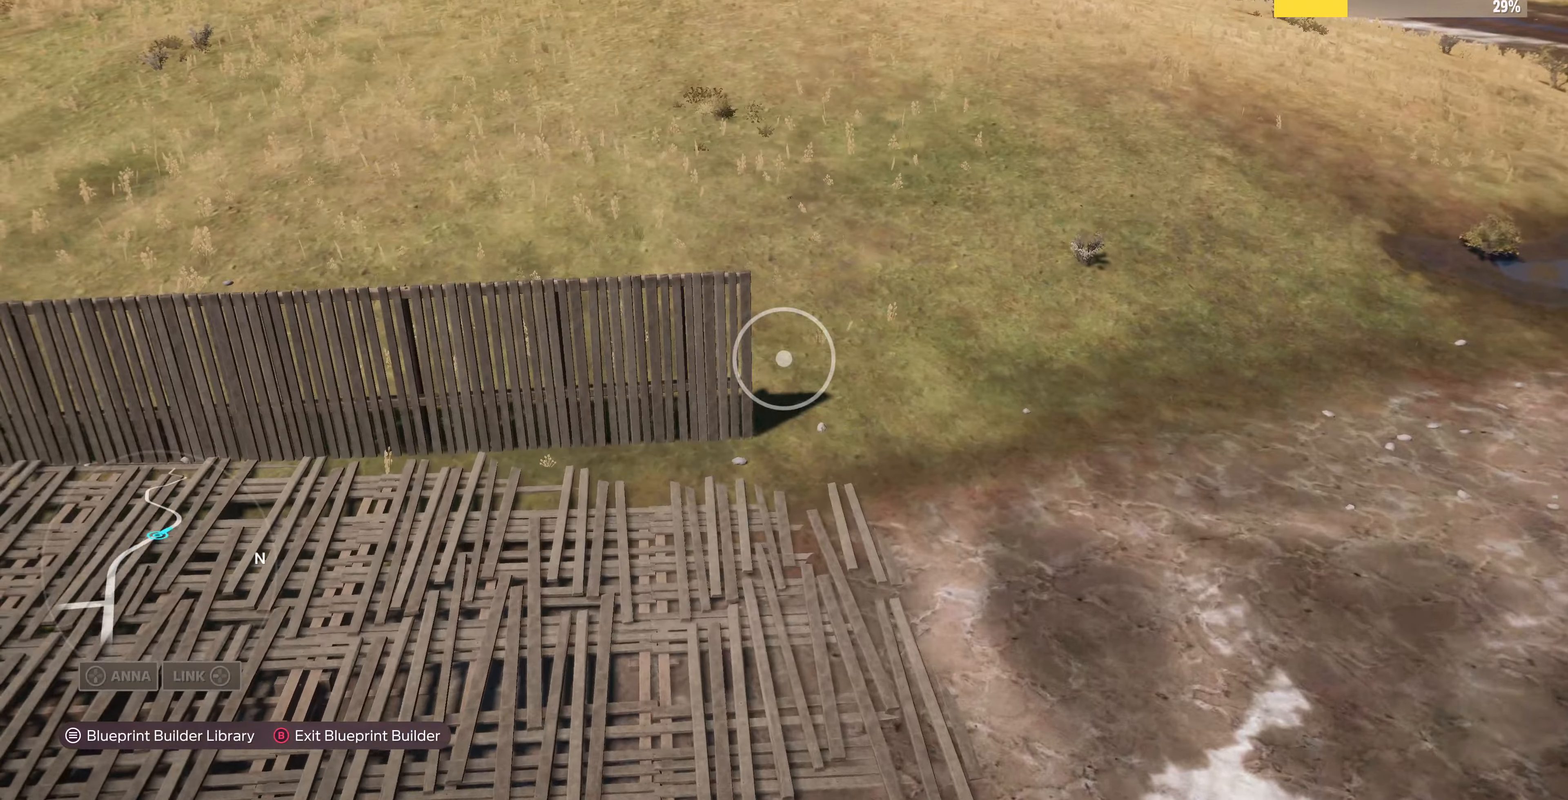
{"buttons": ["L2"], "left_stick": "up-left", "right_stick": "down-right", "events": [[200, "right_stick", "center"], [266, "L2", "down"], [433, "right_stick", "down"], [500, "right_stick", "down-right"]]}
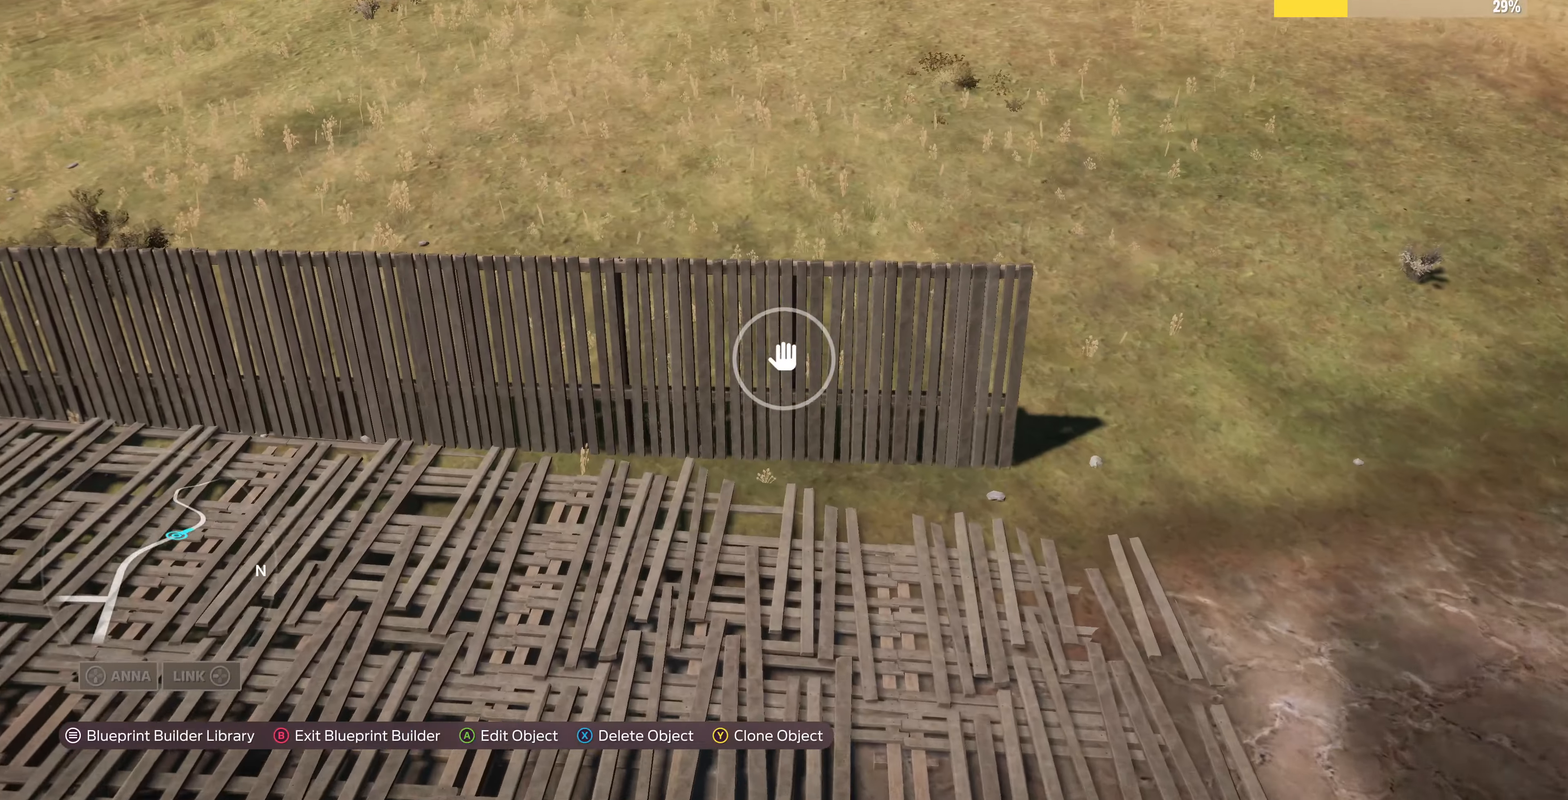
{"buttons": [], "left_stick": "center", "right_stick": "center", "events": [[100, "L2", "up"], [266, "right_stick", "center"], [500, "left_stick", "center"]]}
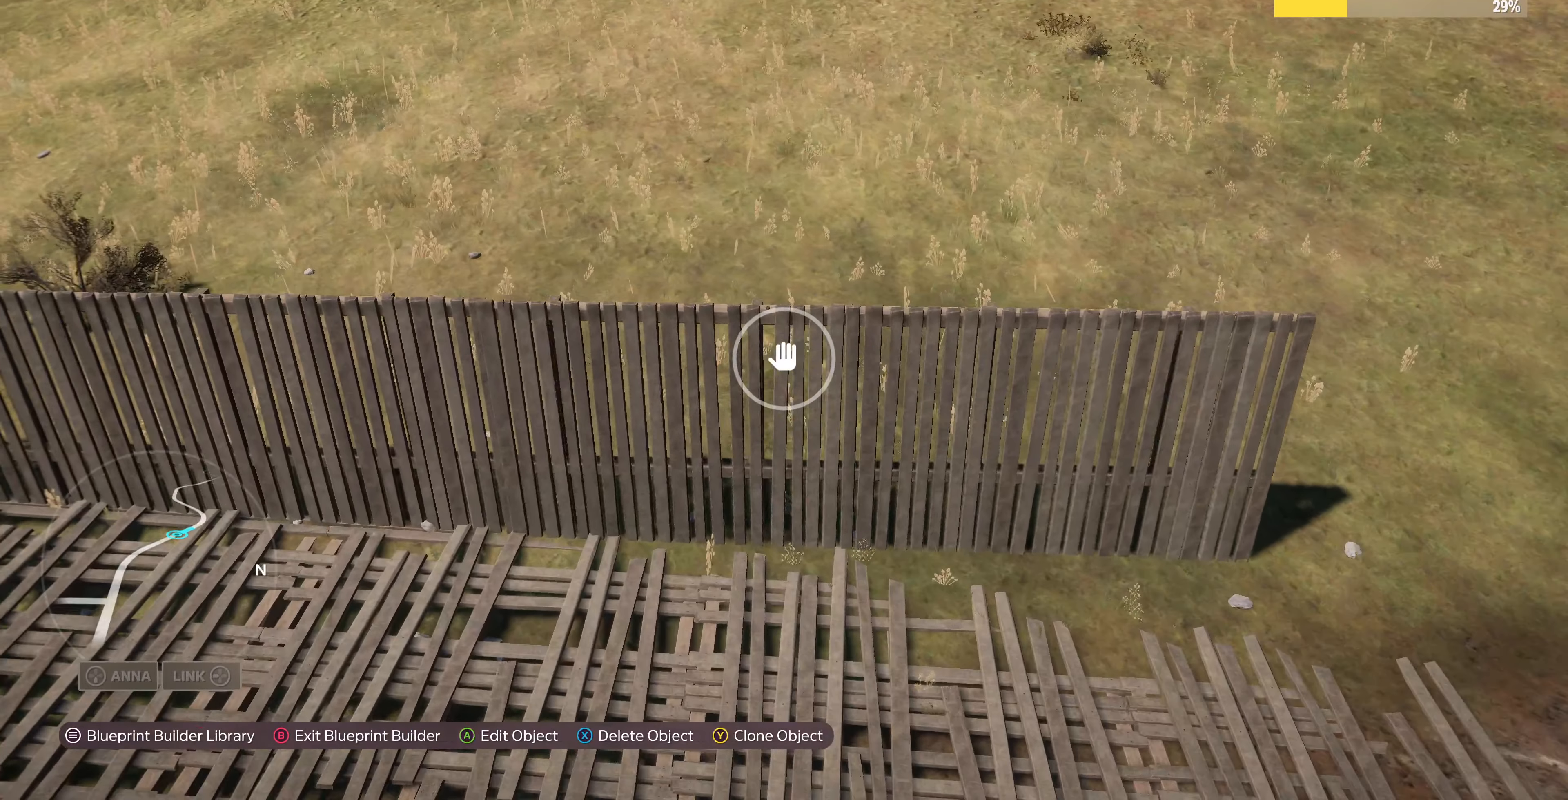
{"buttons": [], "left_stick": "right", "right_stick": "center", "events": [[100, "TRIANGLE", "down"], [166, "left_stick", "right"], [200, "TRIANGLE", "up"]]}
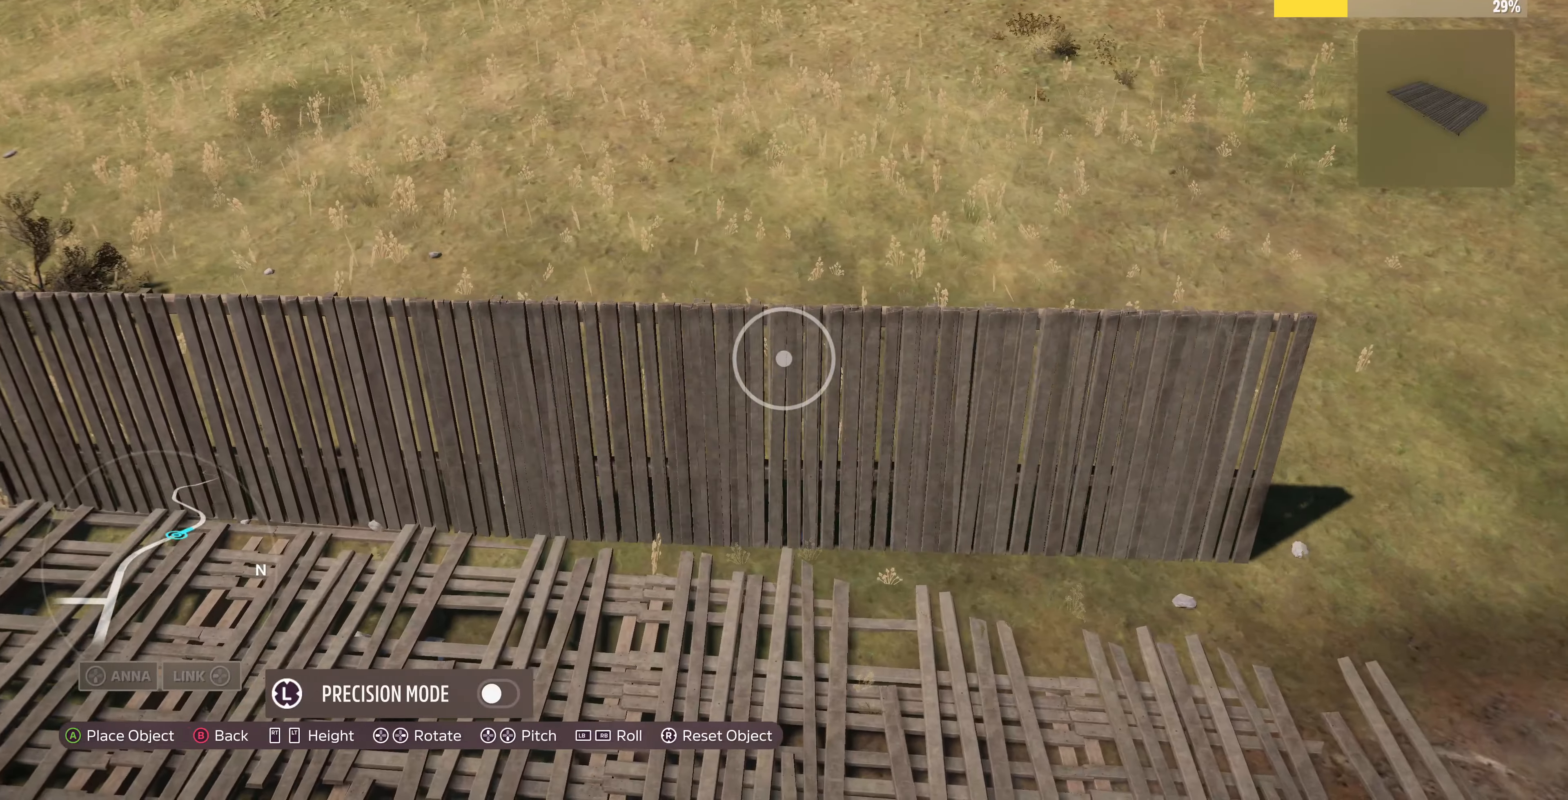
{"buttons": [], "left_stick": "right", "right_stick": "center", "events": []}
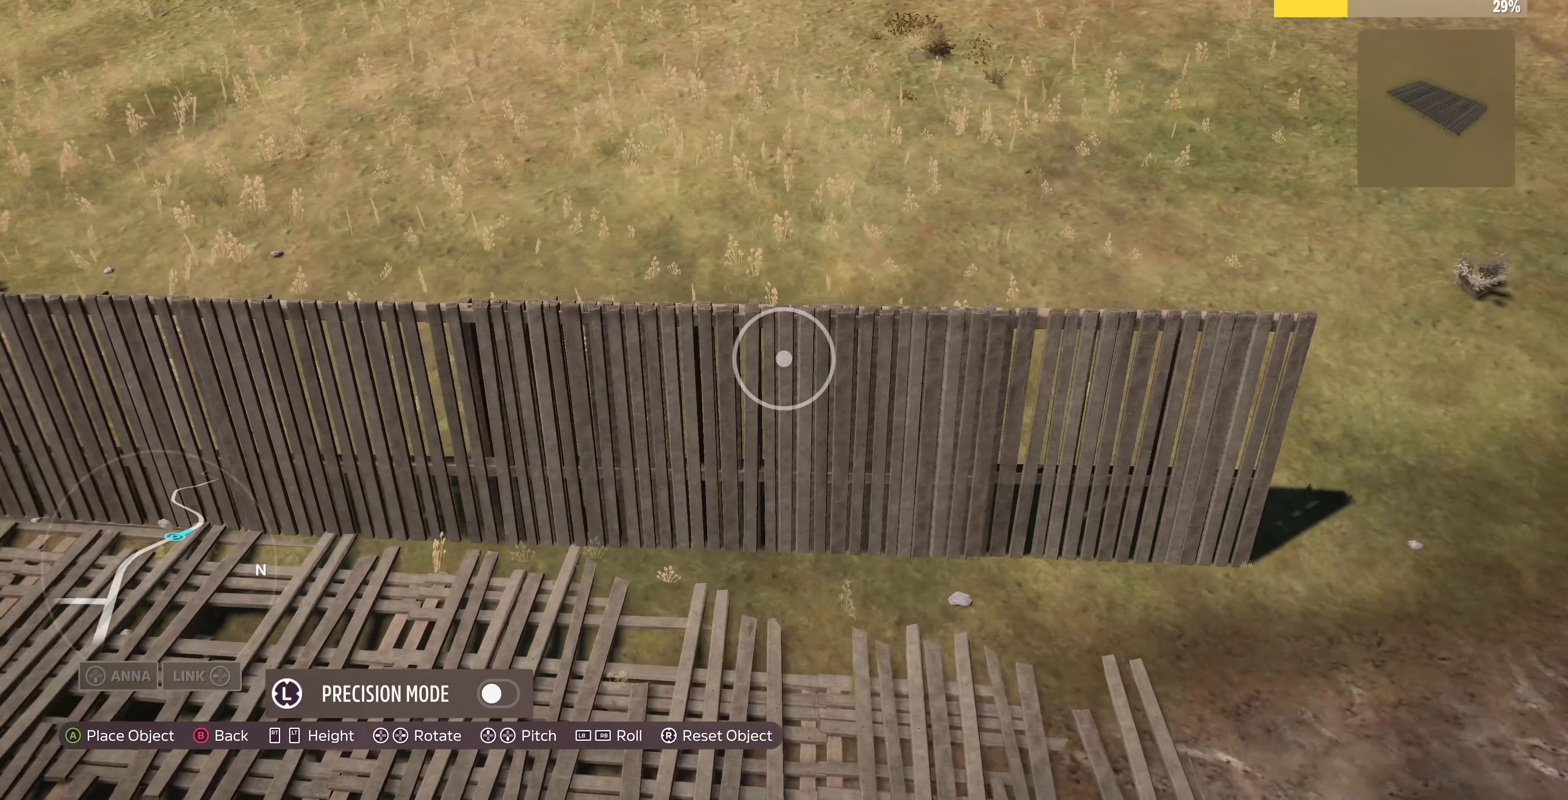
{"buttons": [], "left_stick": "right", "right_stick": "center", "events": []}
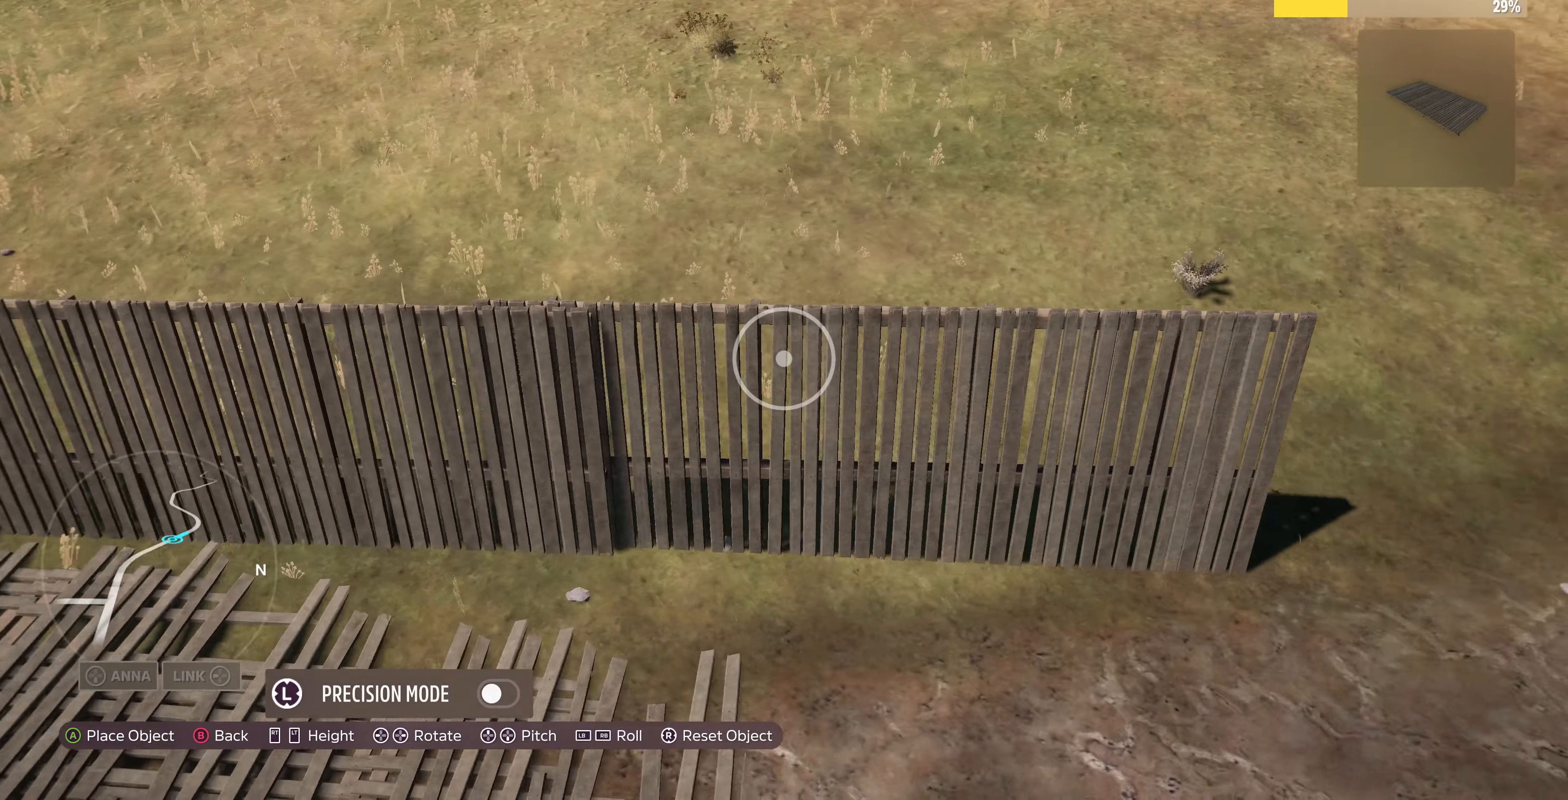
{"buttons": [], "left_stick": "left", "right_stick": "center", "events": [[166, "left_stick", "center"], [333, "L3", "down"], [433, "L3", "up"], [433, "left_stick", "left"]]}
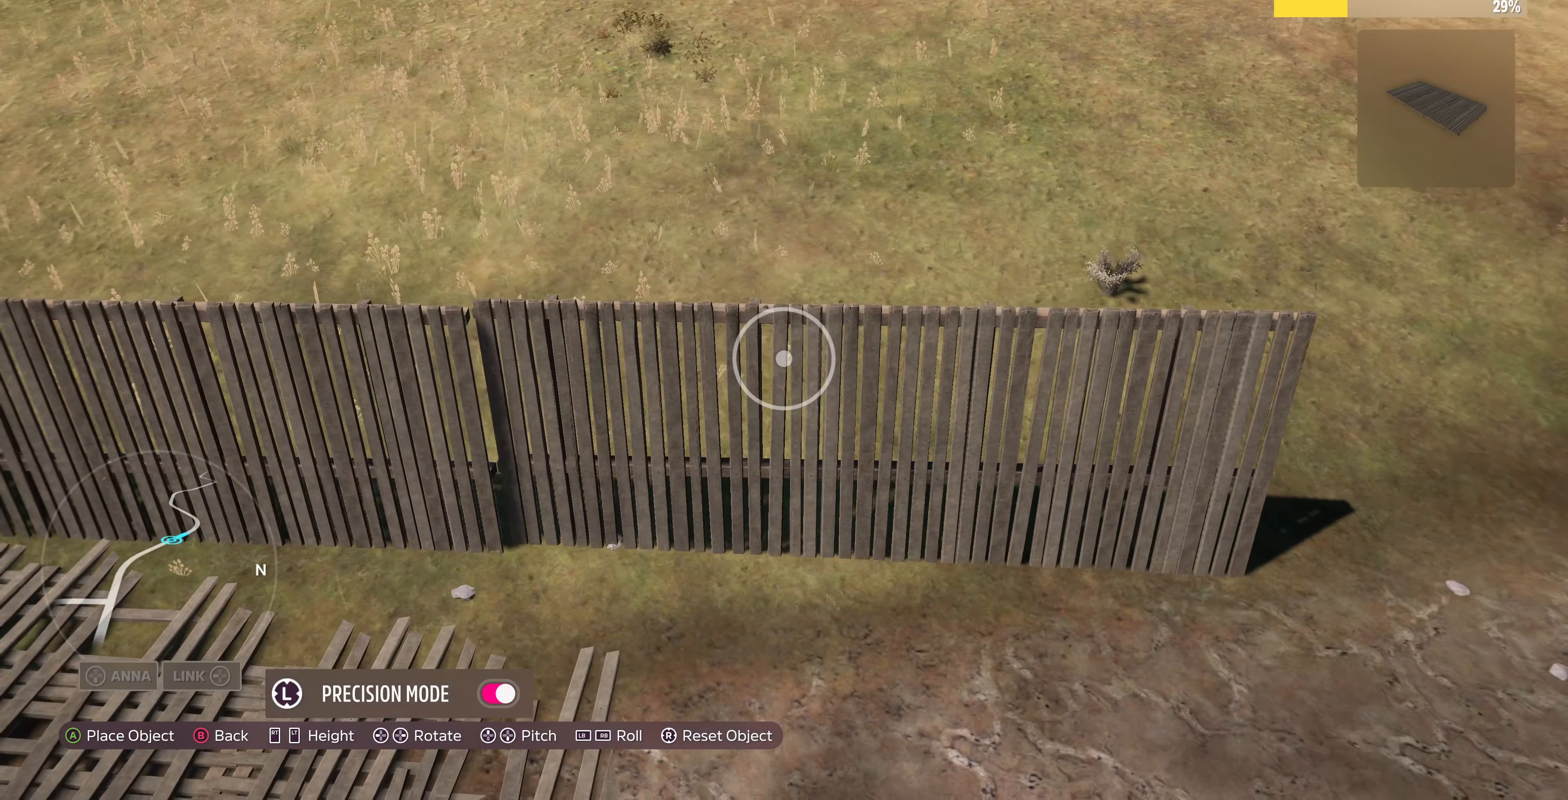
{"buttons": [], "left_stick": "down", "right_stick": "center", "events": [[66, "left_stick", "down-left"], [233, "left_stick", "center"], [400, "left_stick", "down"]]}
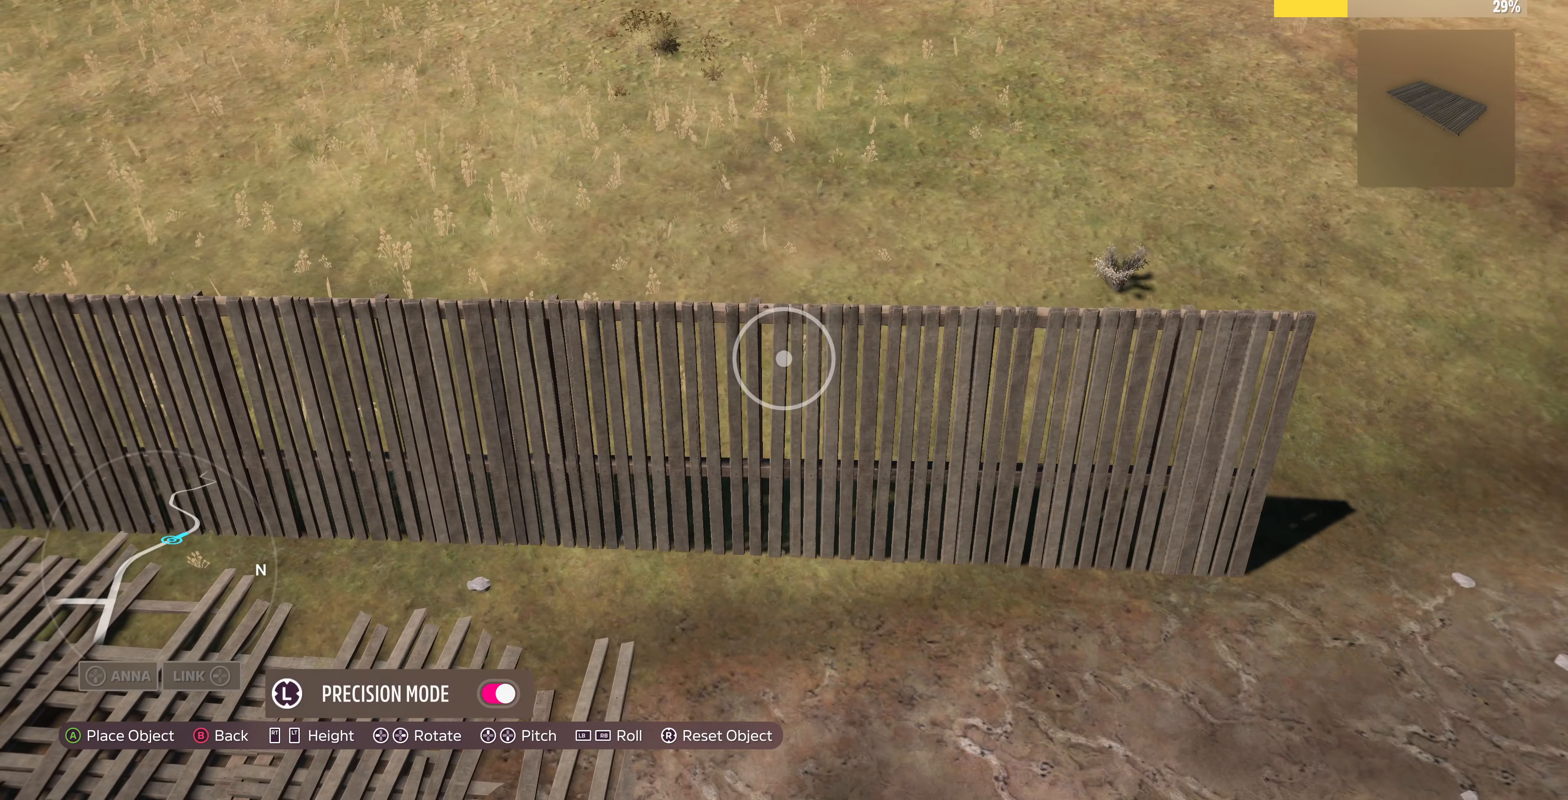
{"buttons": [], "left_stick": "center", "right_stick": "center", "events": [[33, "left_stick", "center"], [233, "left_stick", "down"], [333, "left_stick", "center"]]}
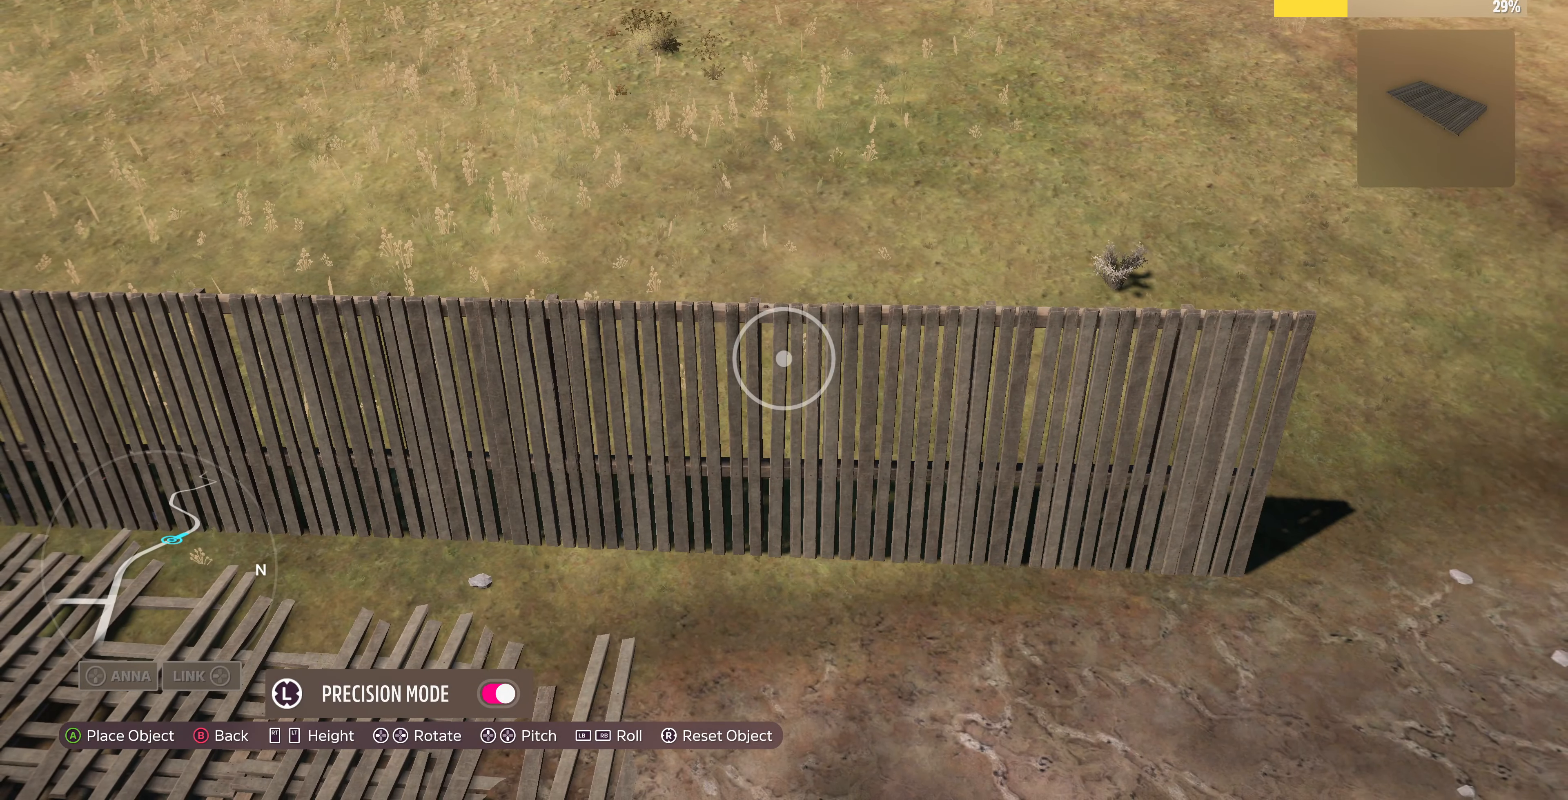
{"buttons": [], "left_stick": "center", "right_stick": "center", "events": [[333, "CROSS", "down"], [433, "CROSS", "up"]]}
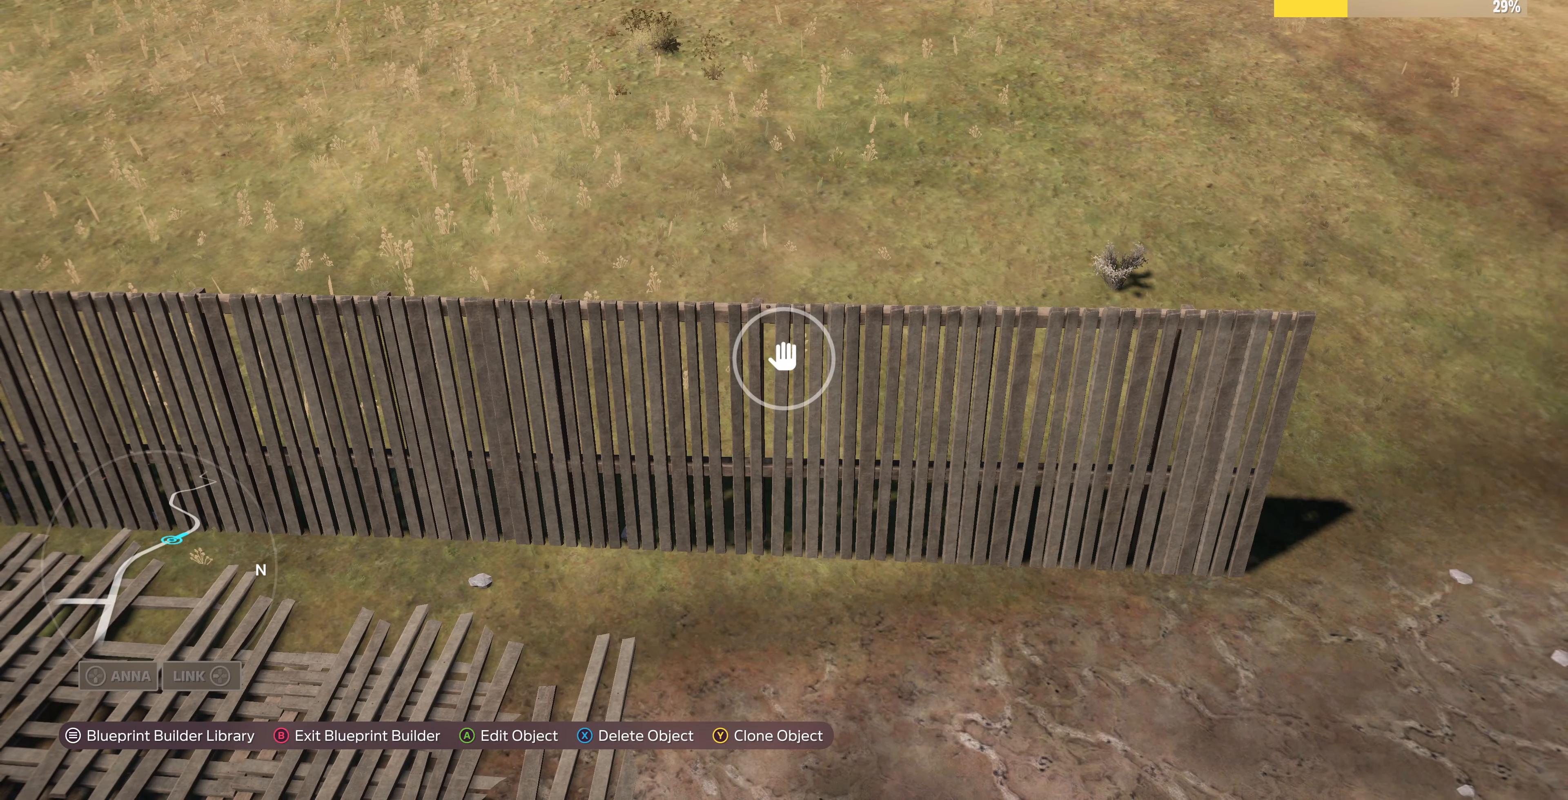
{"buttons": ["TRIANGLE"], "left_stick": "center", "right_stick": "center", "events": [[466, "TRIANGLE", "down"]]}
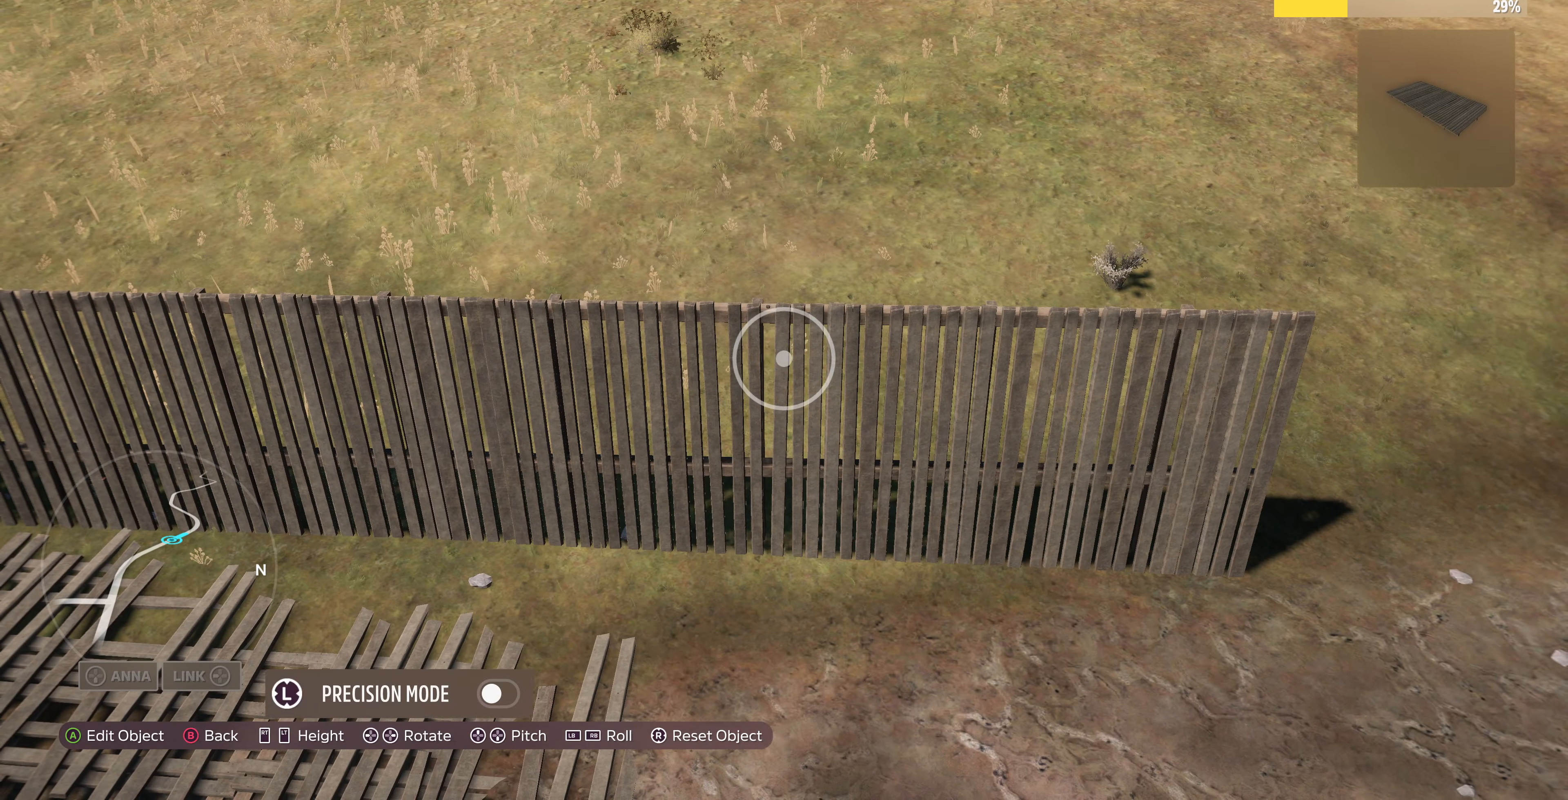
{"buttons": [], "left_stick": "right", "right_stick": "center", "events": [[33, "left_stick", "right"], [66, "TRIANGLE", "up"]]}
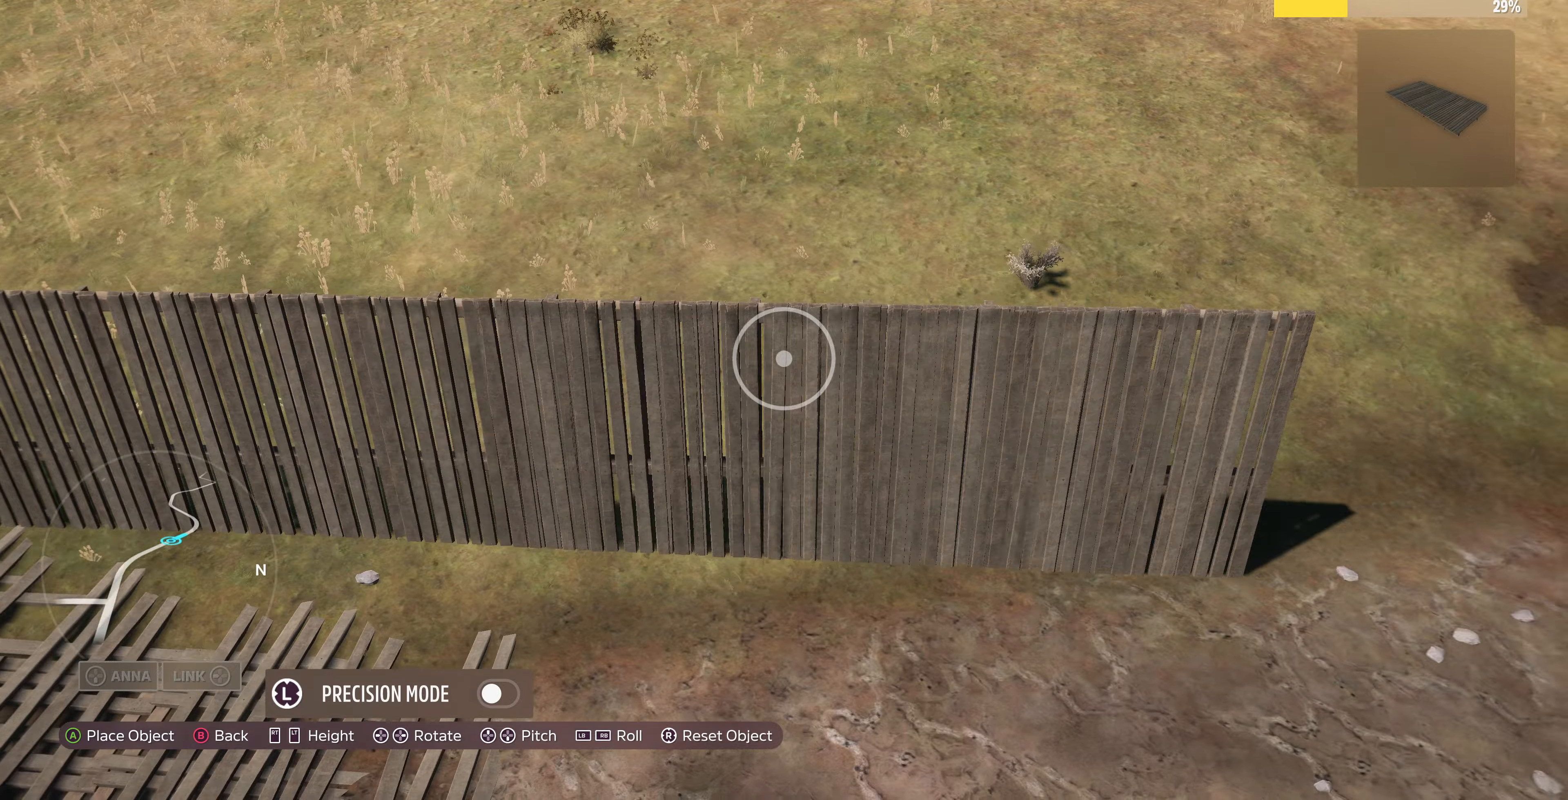
{"buttons": [], "left_stick": "right", "right_stick": "center", "events": []}
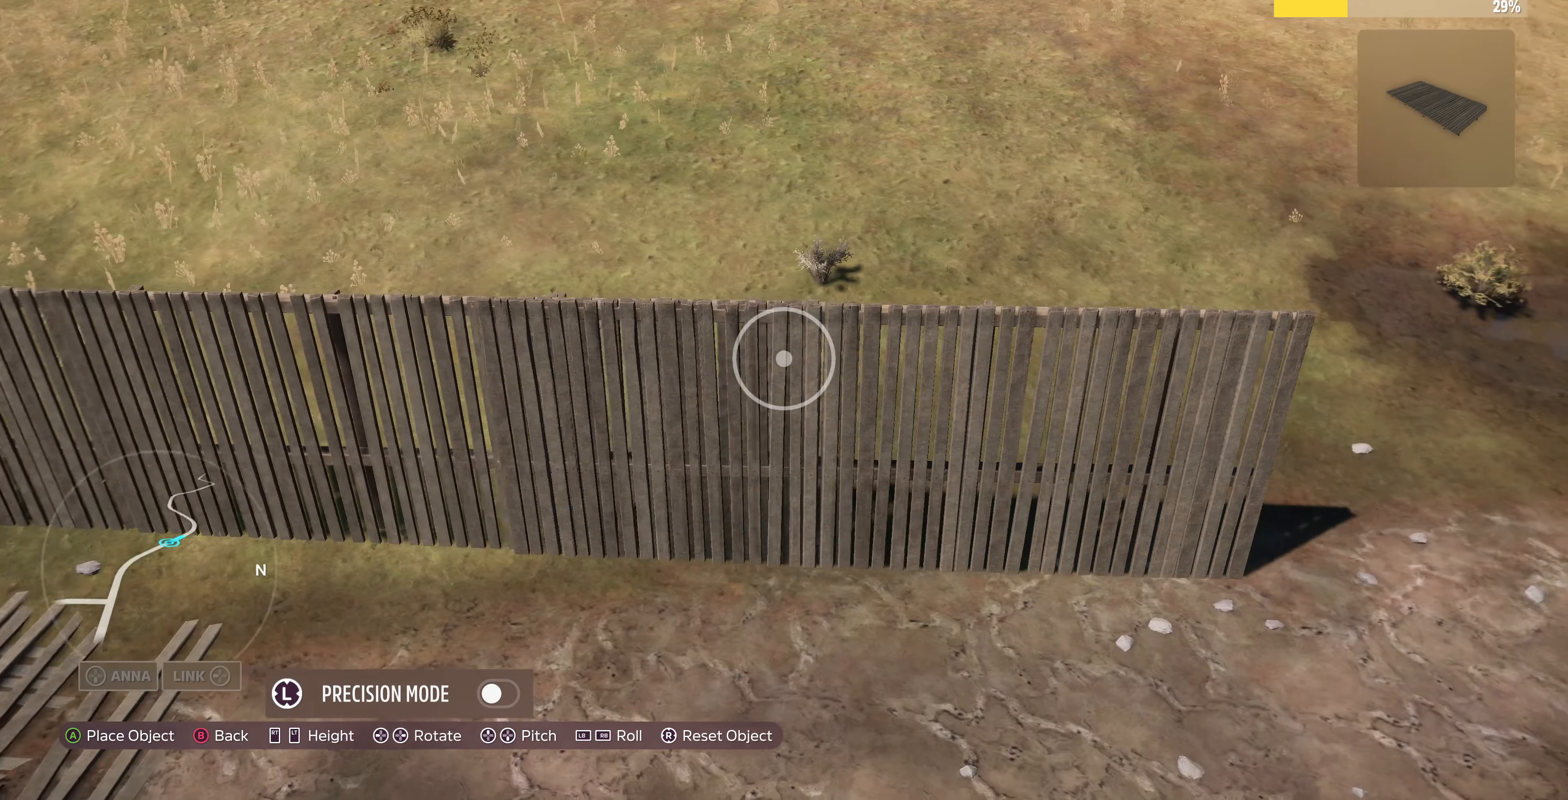
{"buttons": [], "left_stick": "center", "right_stick": "center", "events": [[434, "left_stick", "center"]]}
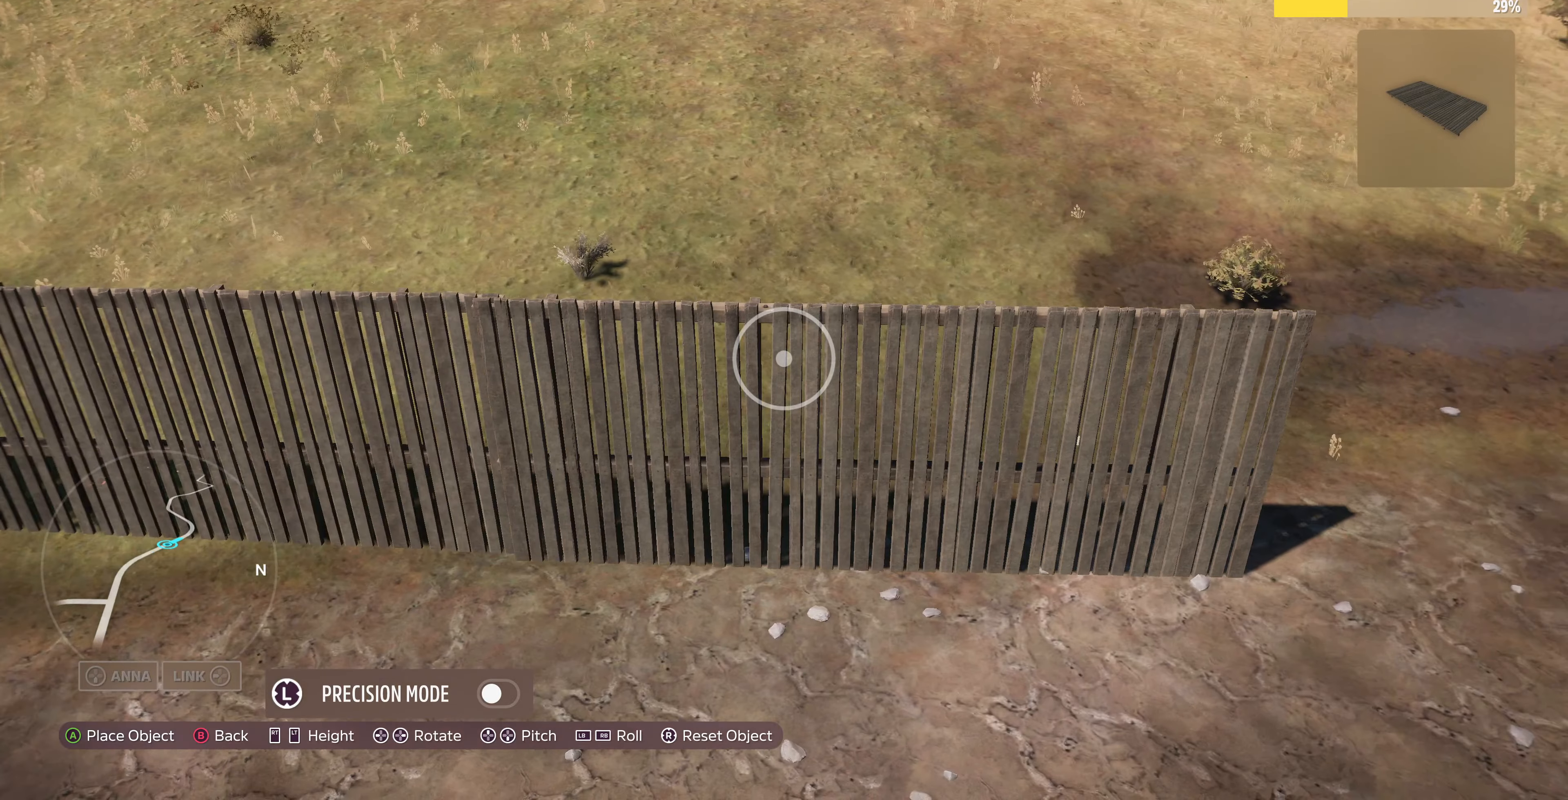
{"buttons": [], "left_stick": "center", "right_stick": "center", "events": [[100, "L3", "down"], [234, "L3", "up"], [267, "left_stick", "right"], [467, "left_stick", "center"]]}
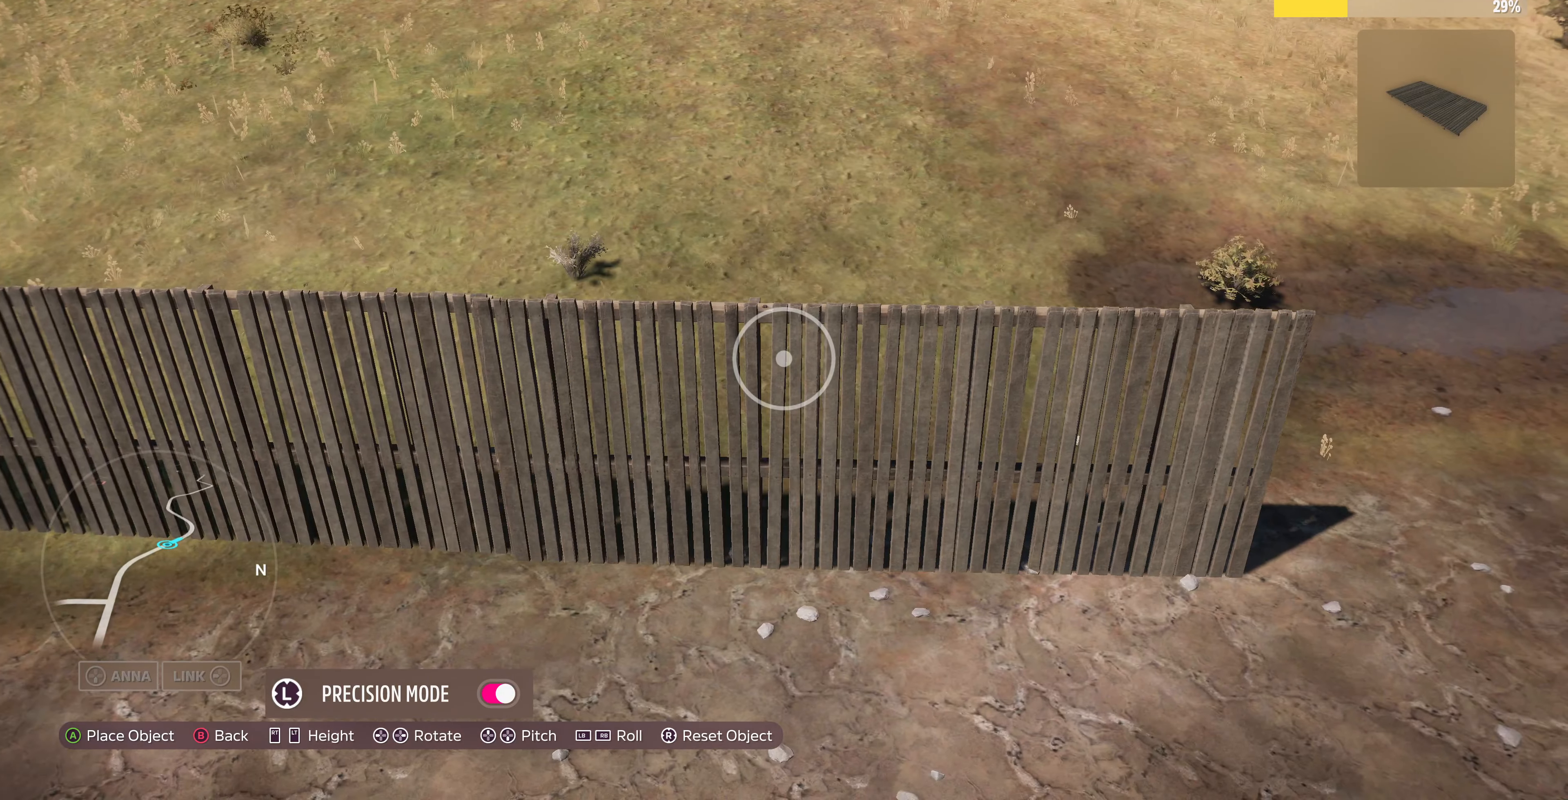
{"buttons": [], "left_stick": "up-left", "right_stick": "center", "events": [[100, "left_stick", "right"], [167, "left_stick", "up-right"], [267, "left_stick", "center"], [500, "left_stick", "up-left"]]}
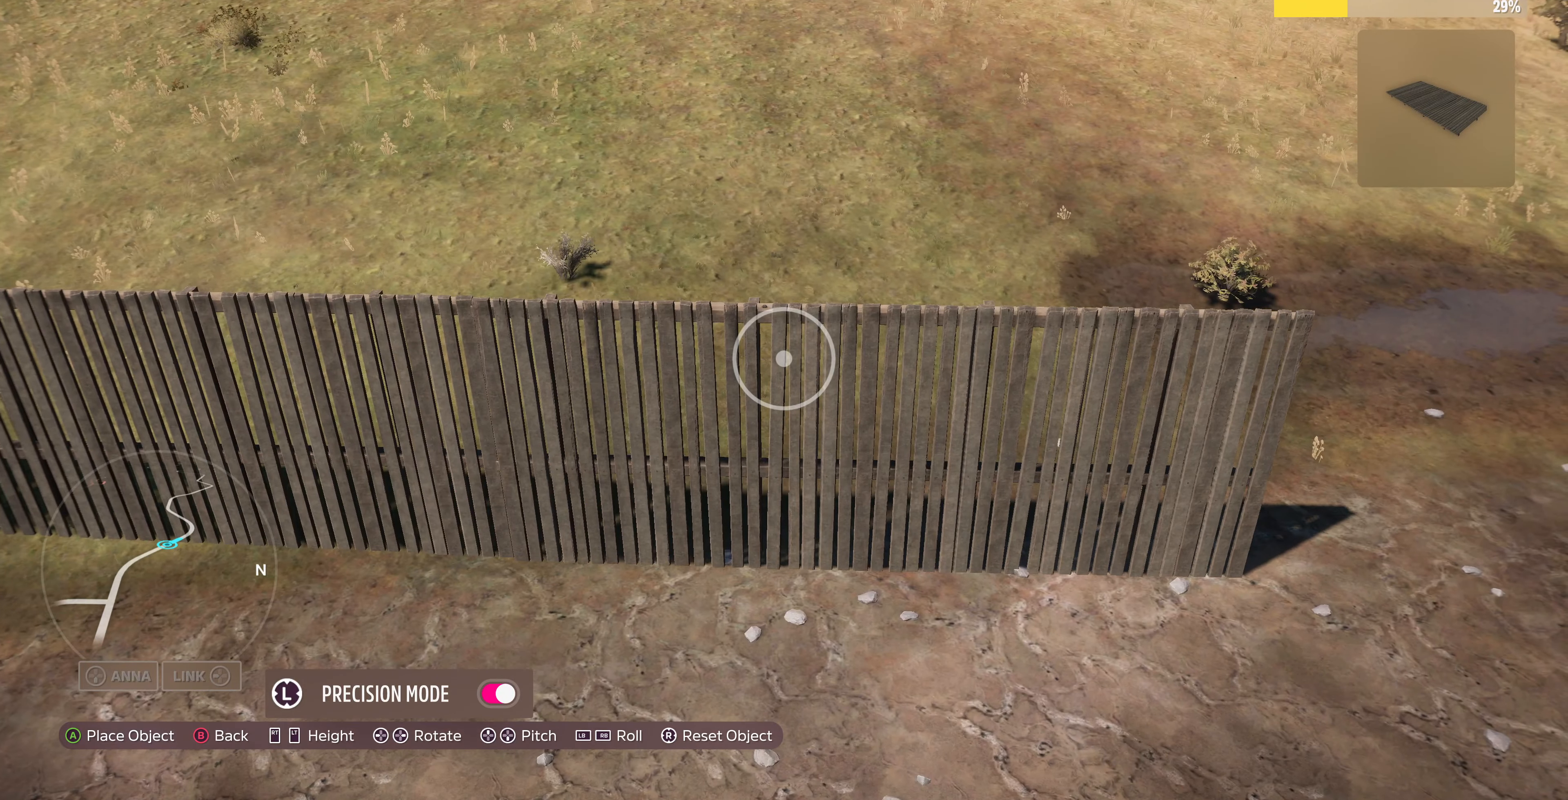
{"buttons": [], "left_stick": "center", "right_stick": "center", "events": [[167, "left_stick", "center"], [400, "left_stick", "down"], [467, "left_stick", "center"]]}
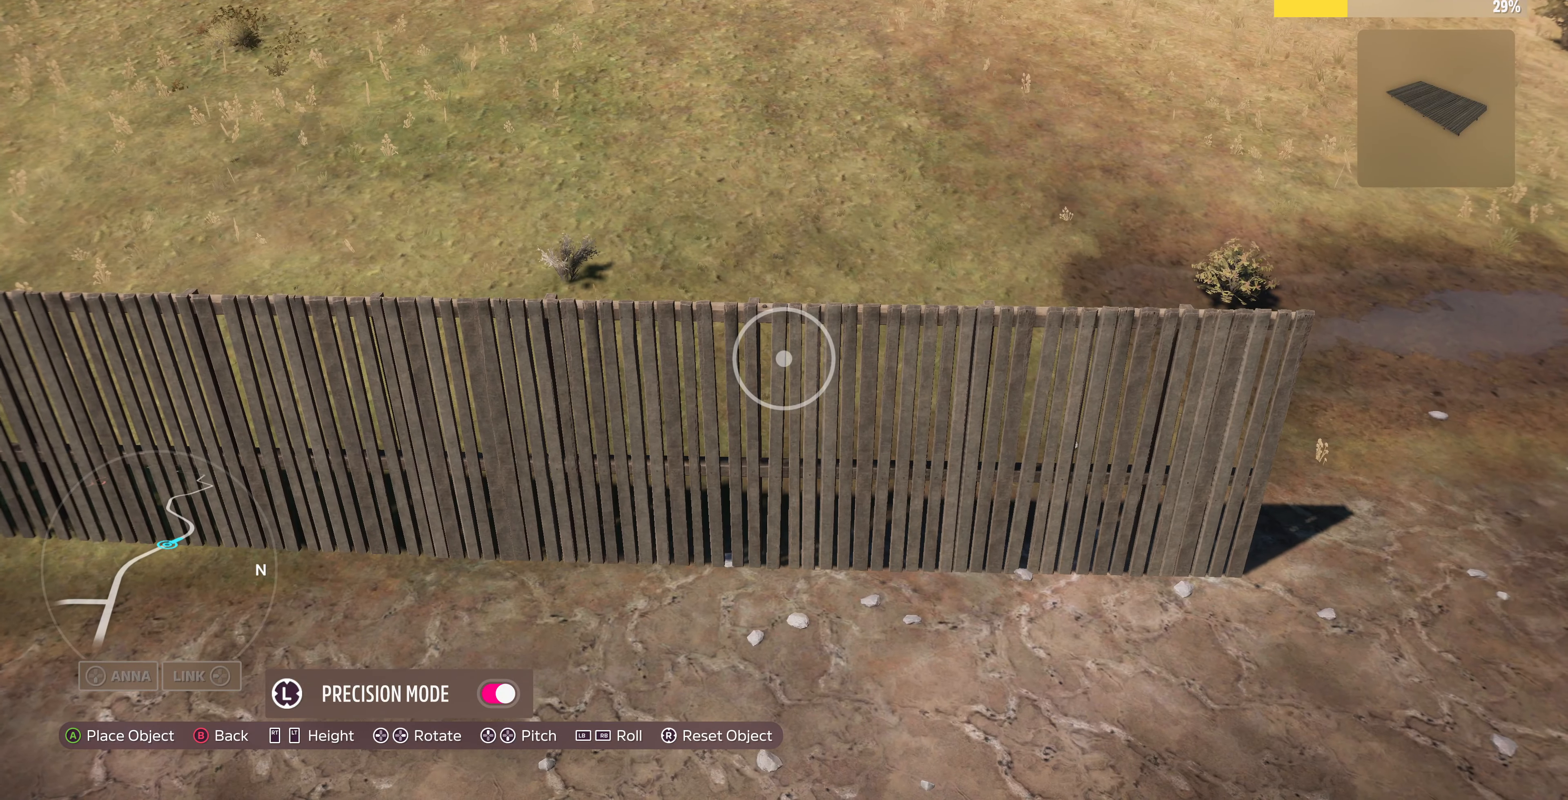
{"buttons": ["CROSS"], "left_stick": "center", "right_stick": "center", "events": [[167, "left_stick", "down"], [234, "left_stick", "center"], [400, "CROSS", "down"]]}